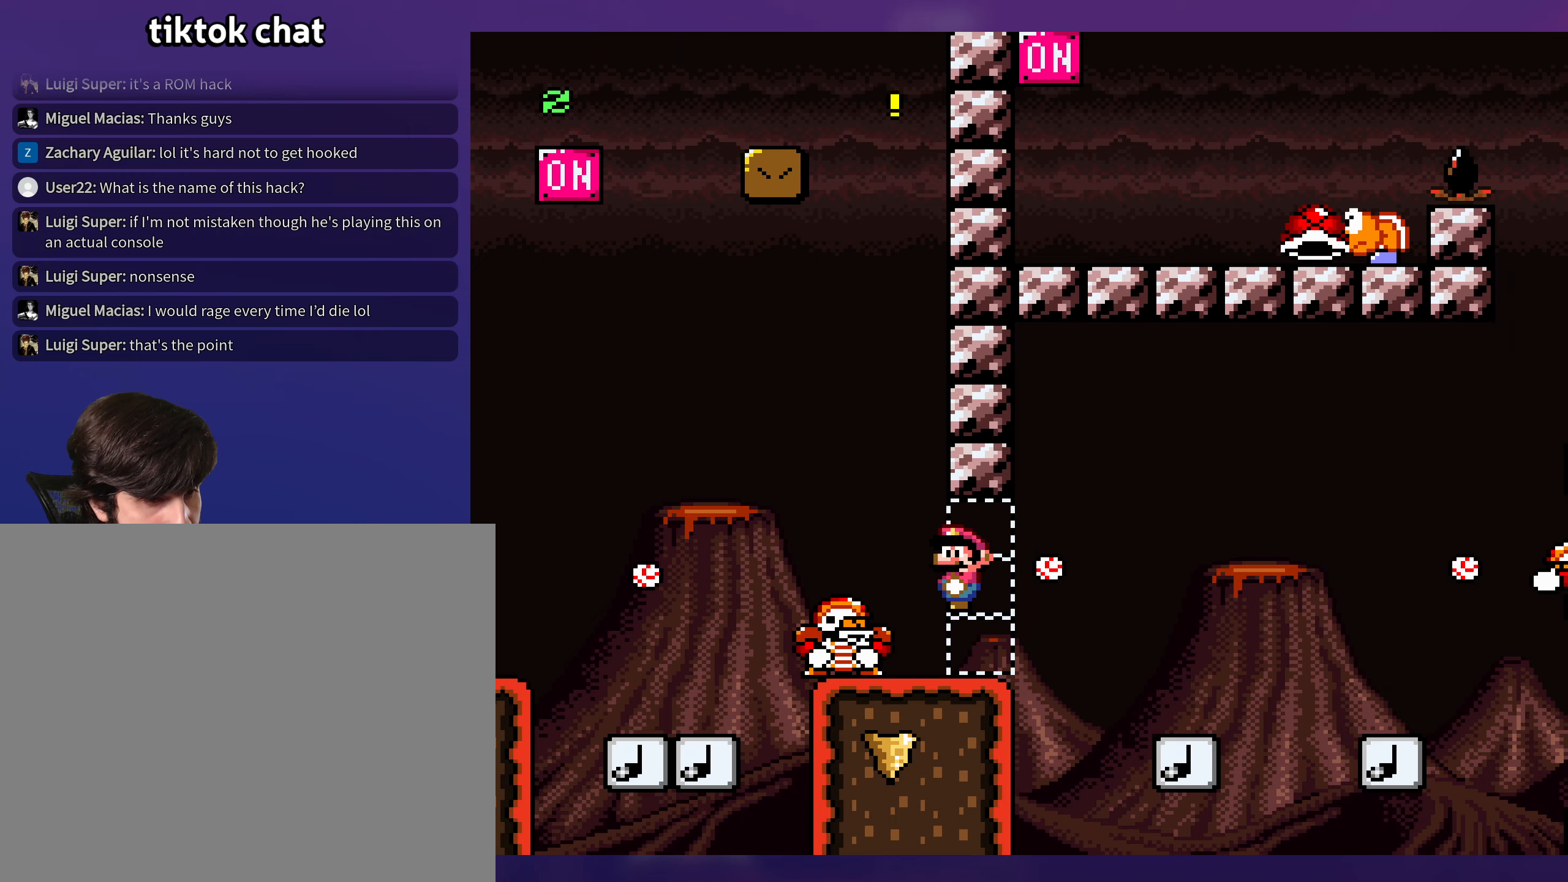
Gameplay with a controller (Nintendo layout); each line is a JSON object with the inputs held at the frame after it. "events" lists button and stick changes between this image and that frame as [ms after this image, input, new state], when the widget could be followed in between. Not read: B DPAD_LEFT DPAD_RIGHT L3 R3 X Y.
{"buttons": [], "events": []}
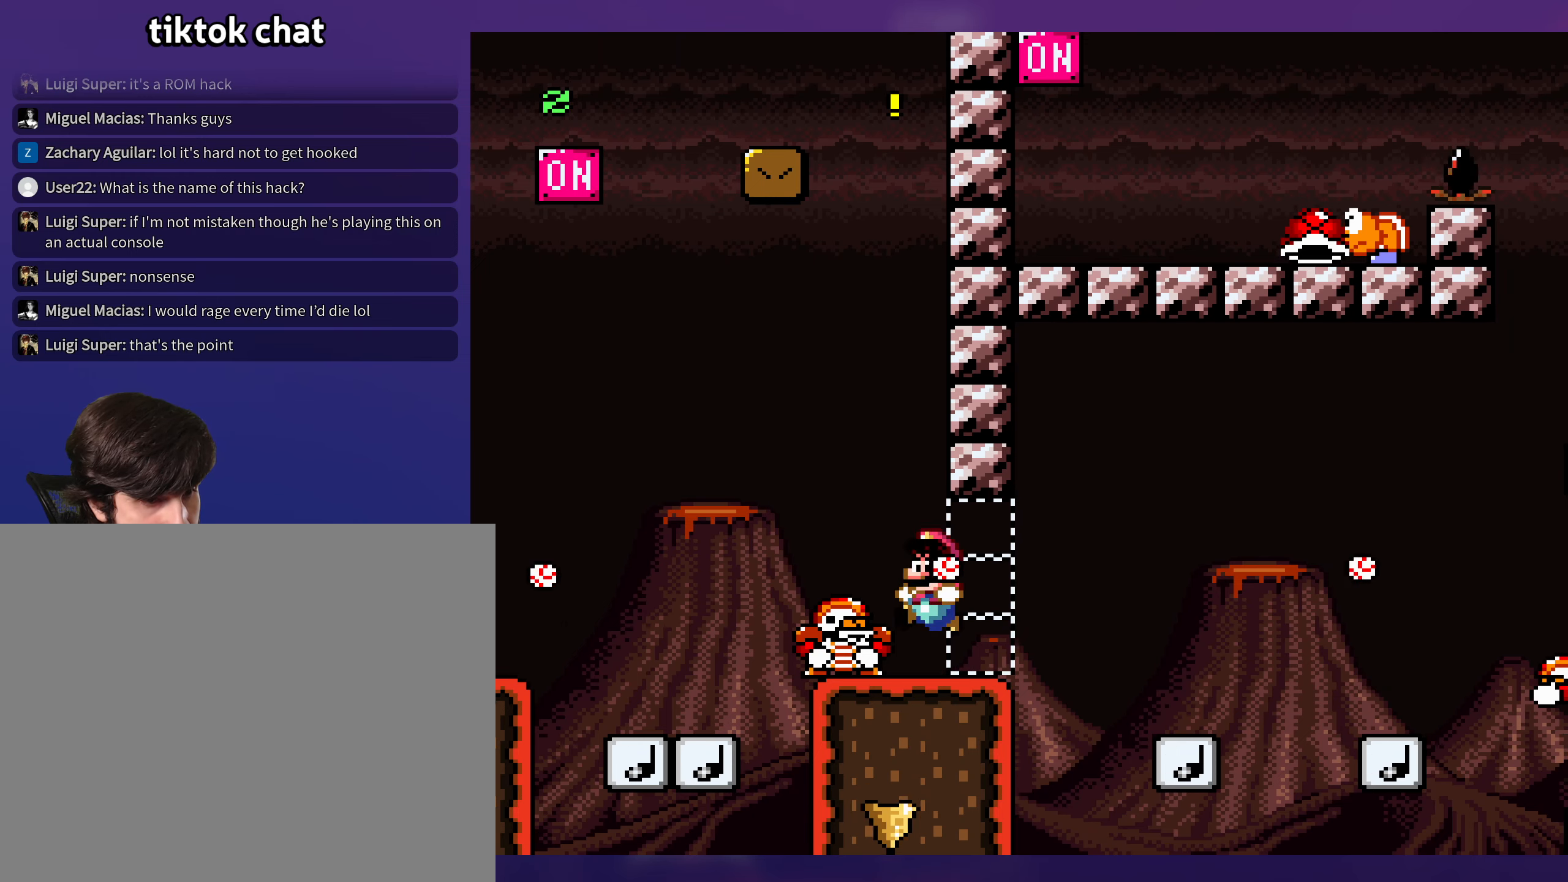
{"buttons": [], "events": [[333, "DPAD_UP", "down"], [417, "DPAD_UP", "up"]]}
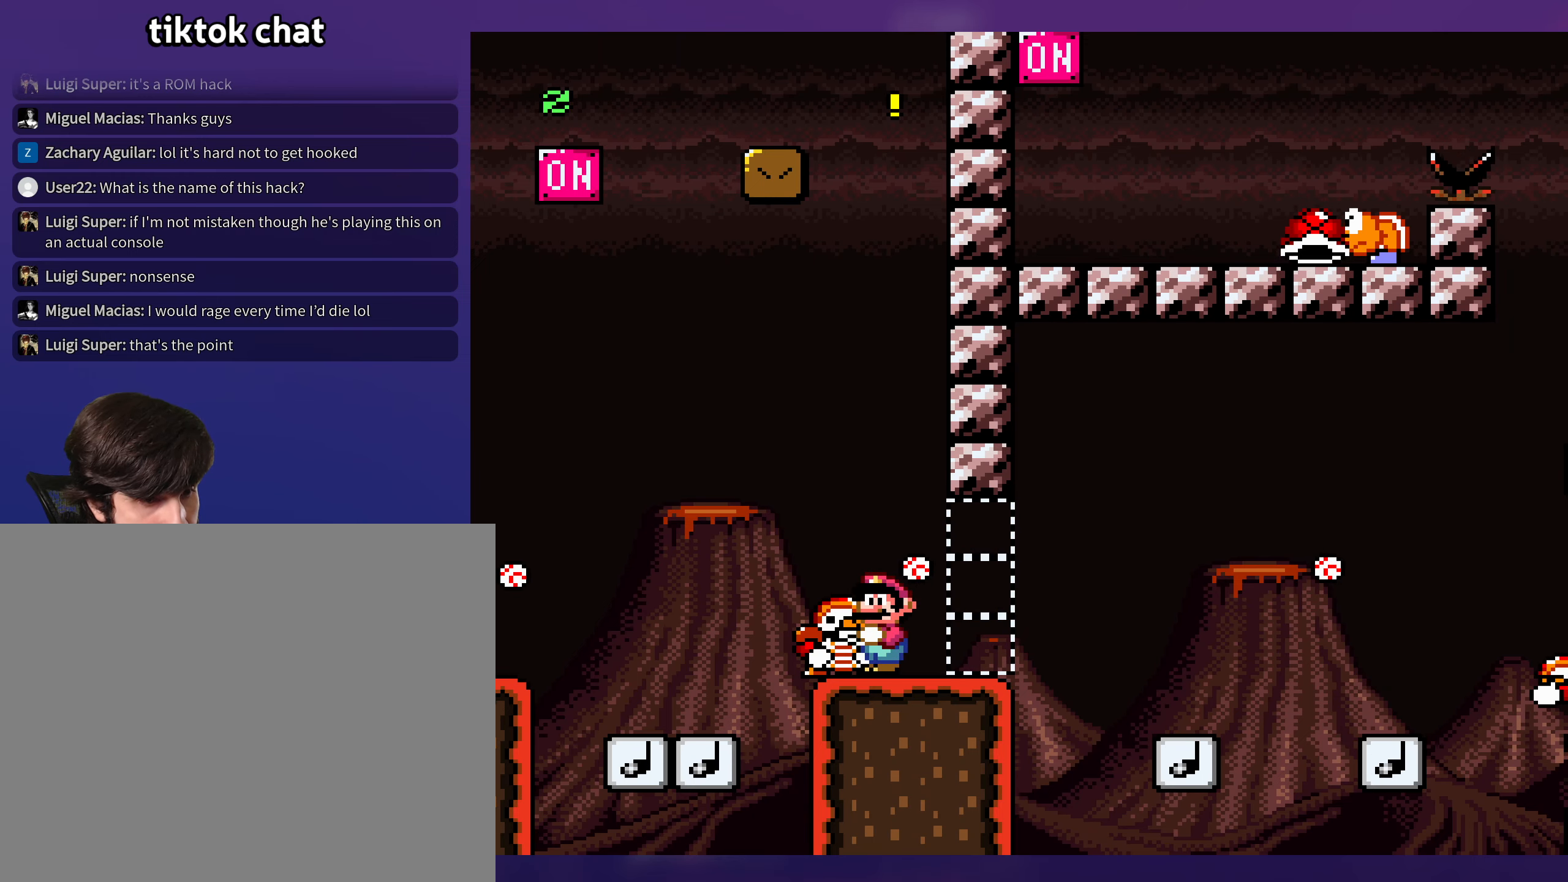
{"buttons": [], "events": []}
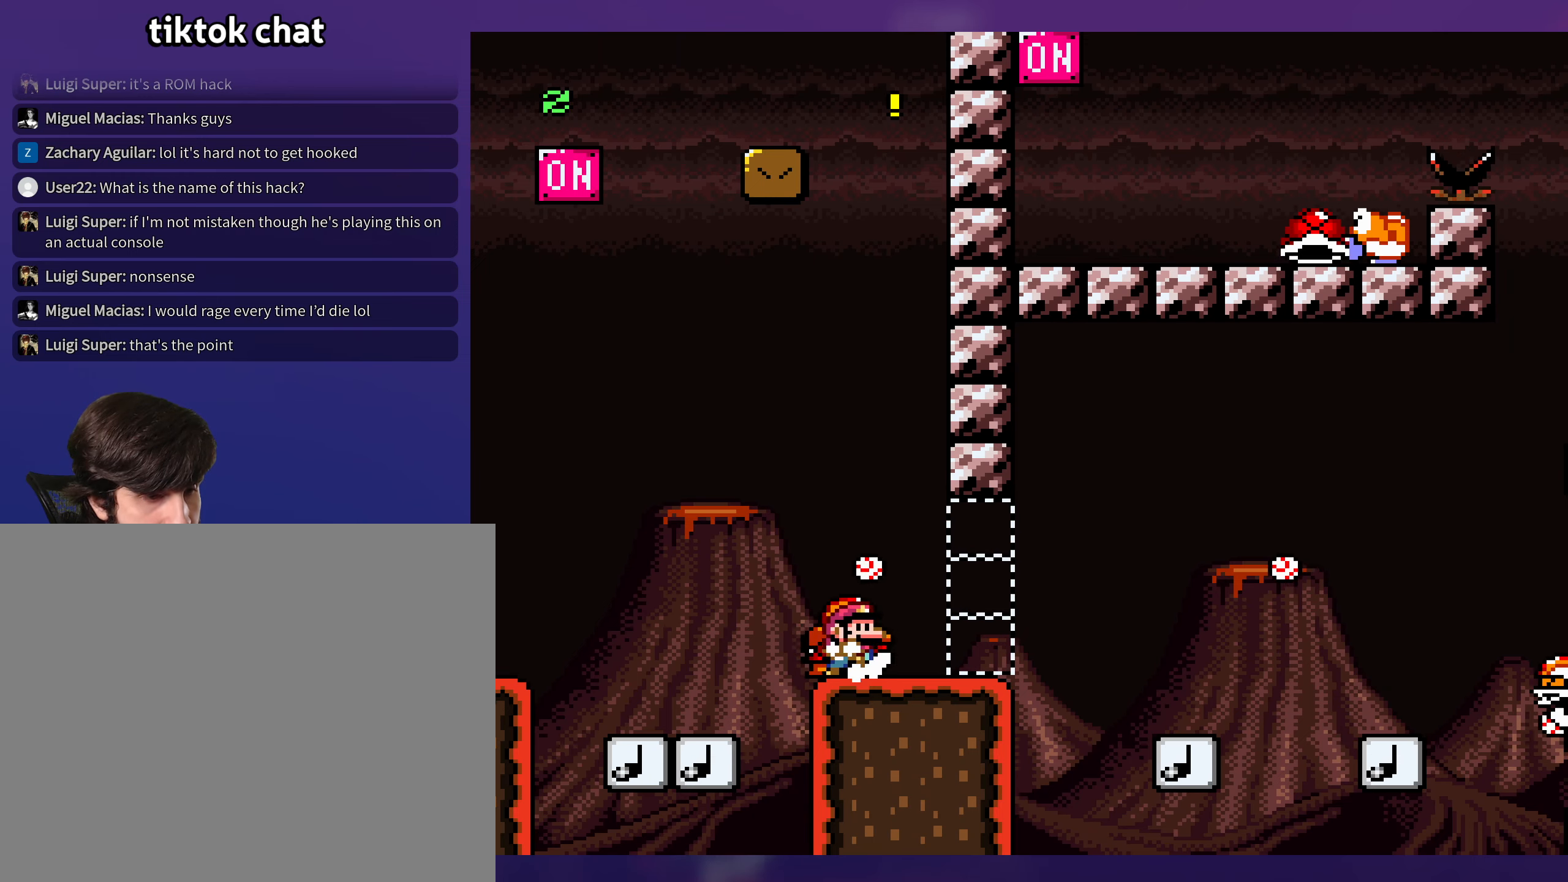
{"buttons": ["A"], "events": [[400, "A", "down"]]}
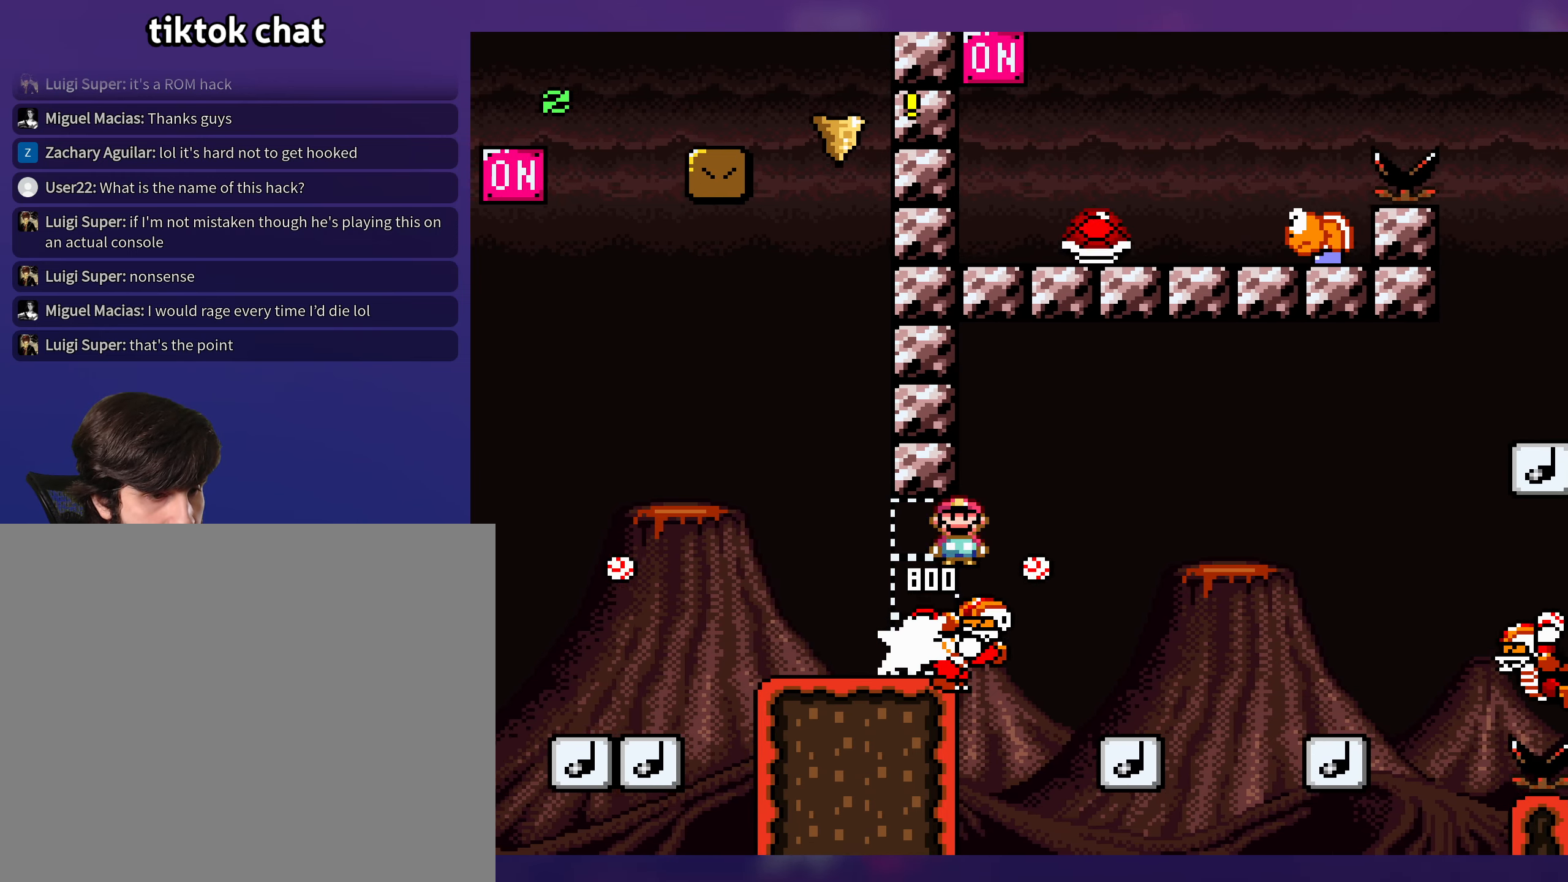
{"buttons": [], "events": [[483, "A", "up"]]}
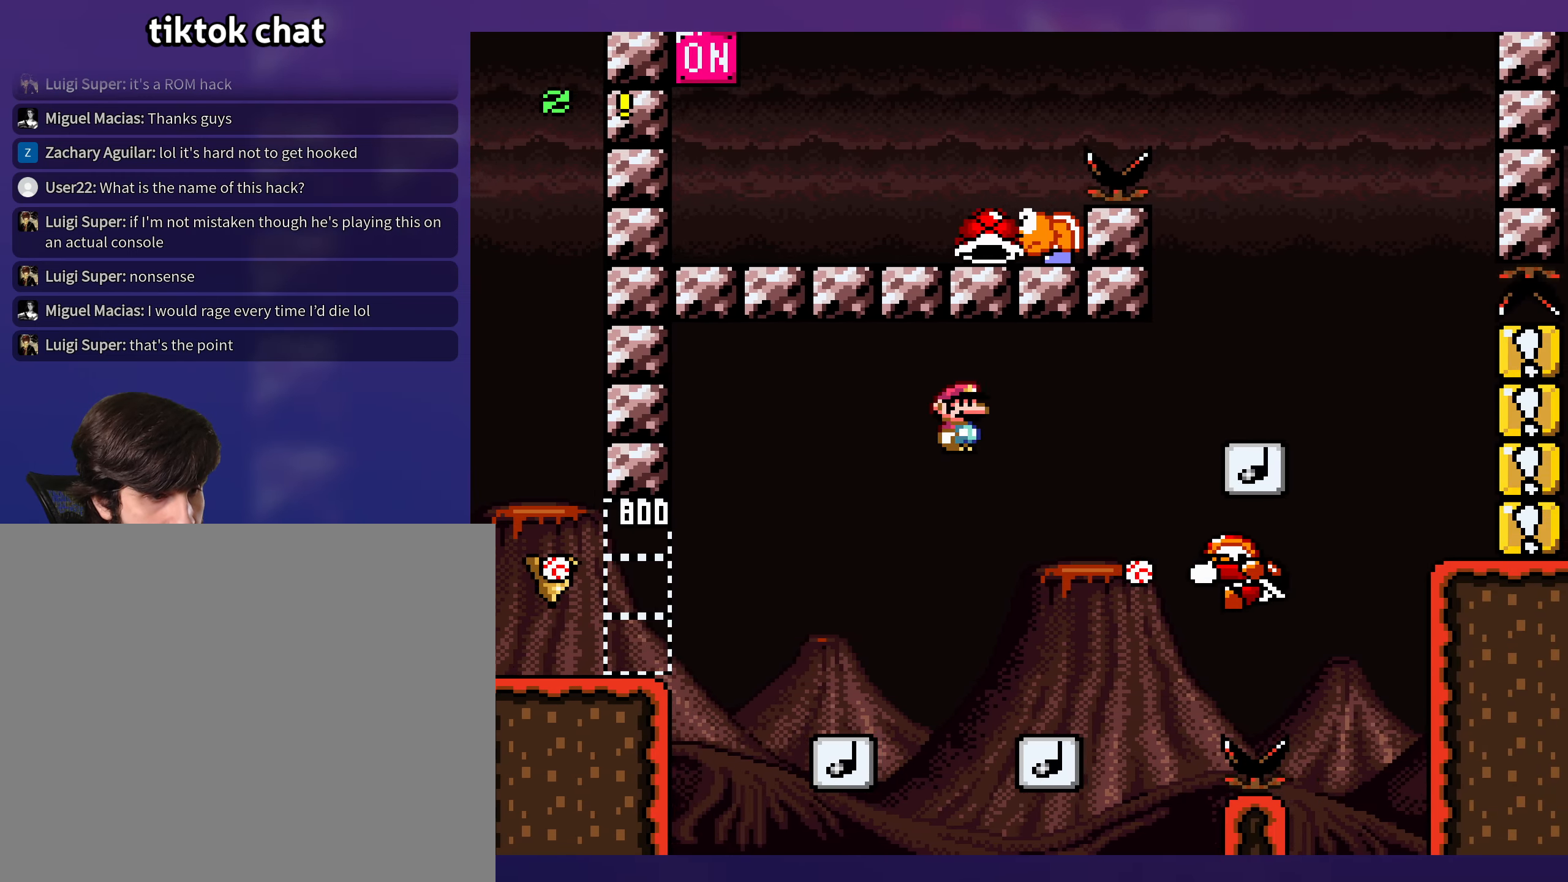
{"buttons": [], "events": [[233, "DPAD_UP", "down"], [250, "DPAD_UP", "up"]]}
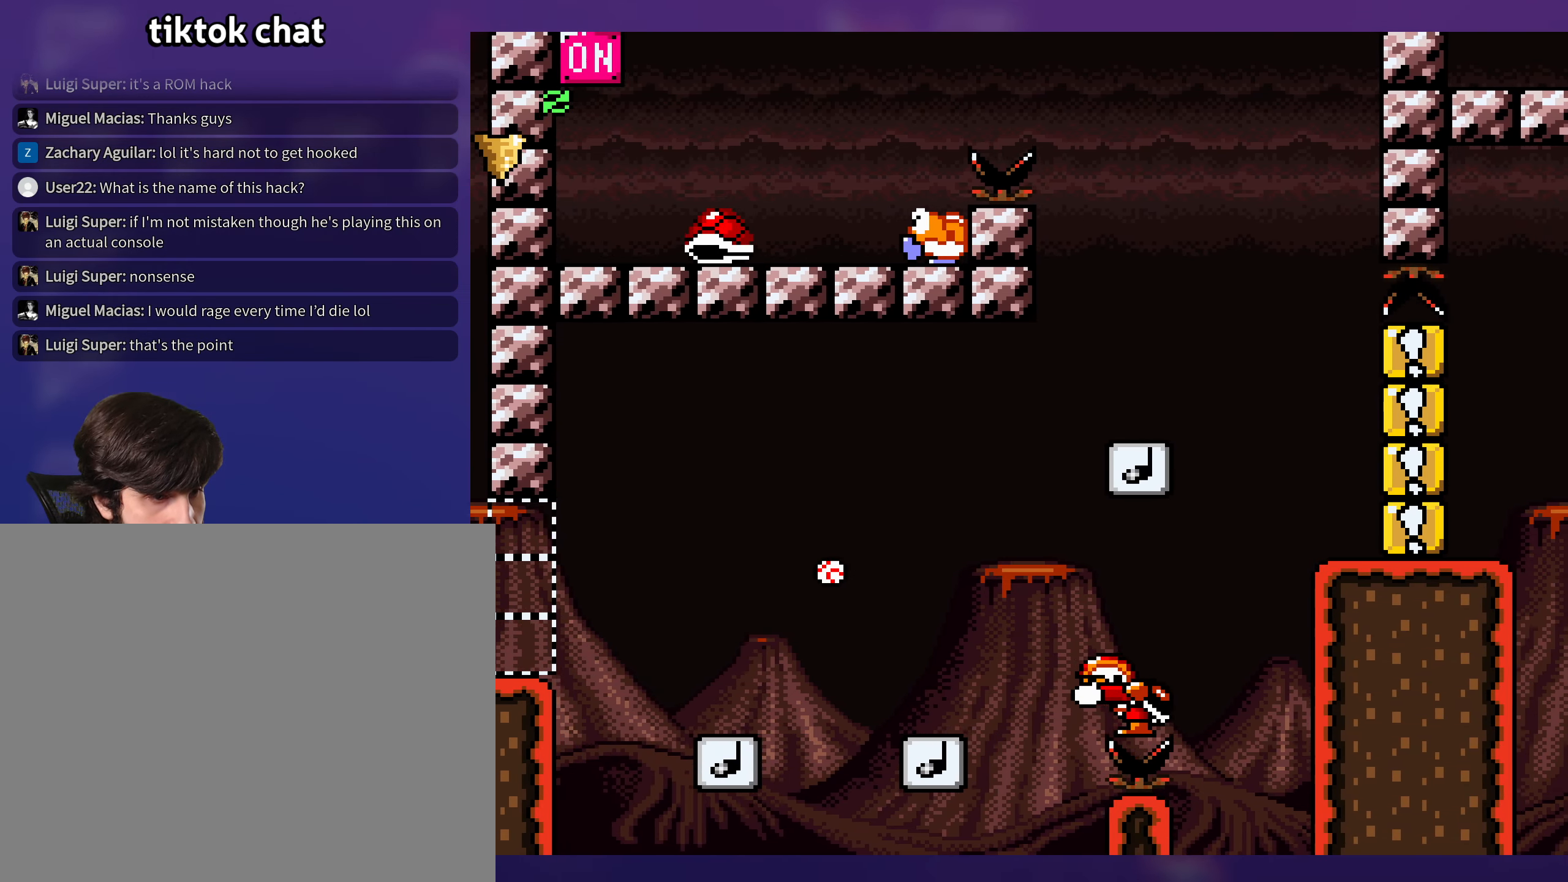
{"buttons": [], "events": []}
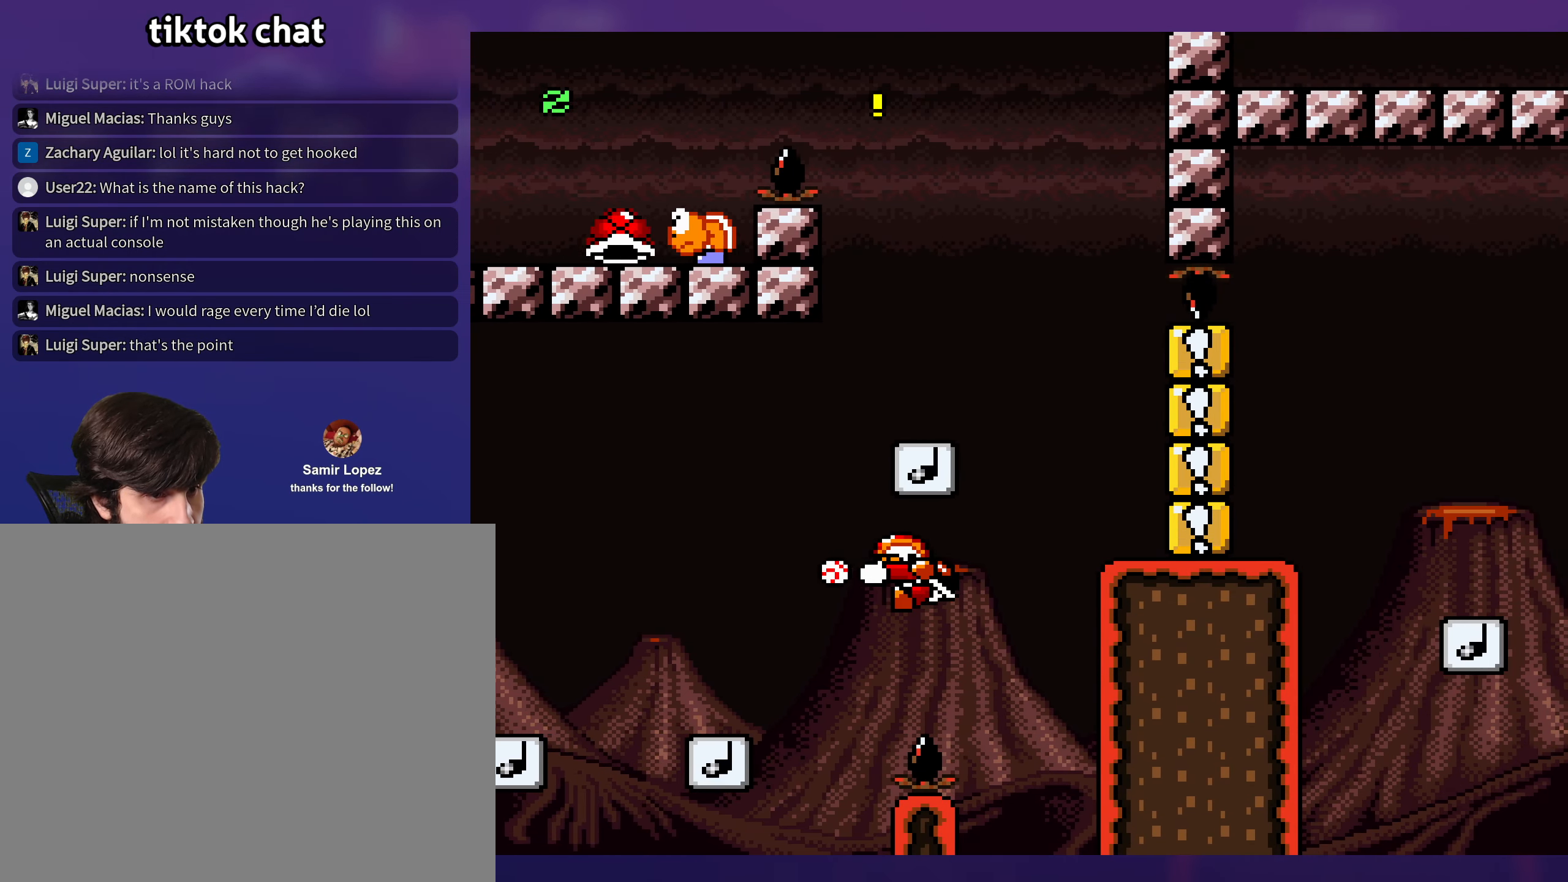
{"buttons": [], "events": []}
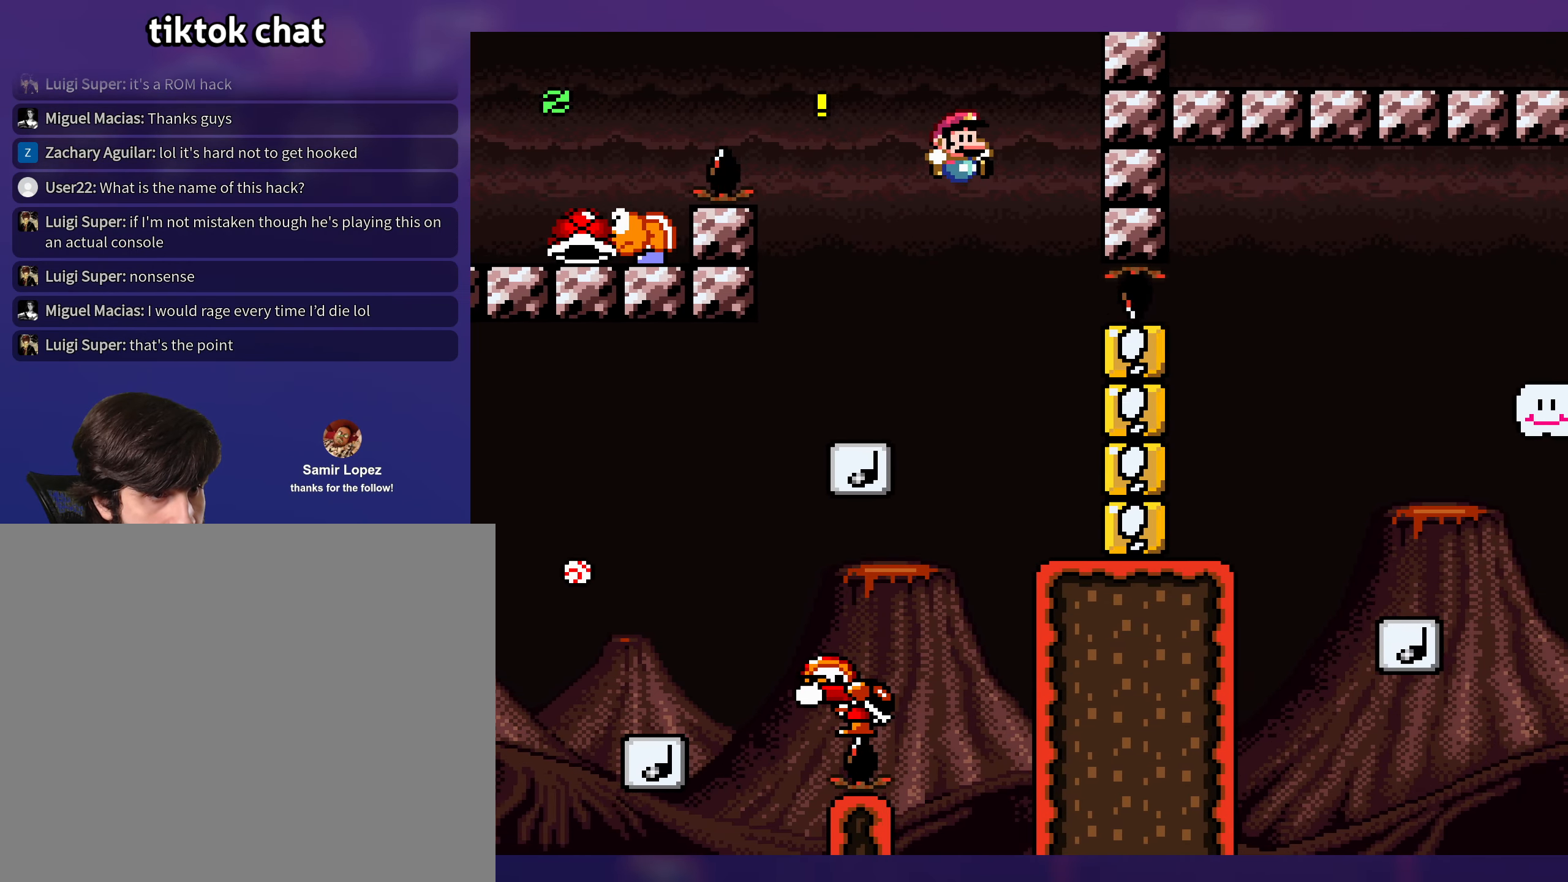
{"buttons": [], "events": [[17, "DPAD_UP", "down"], [33, "DPAD_UP", "up"]]}
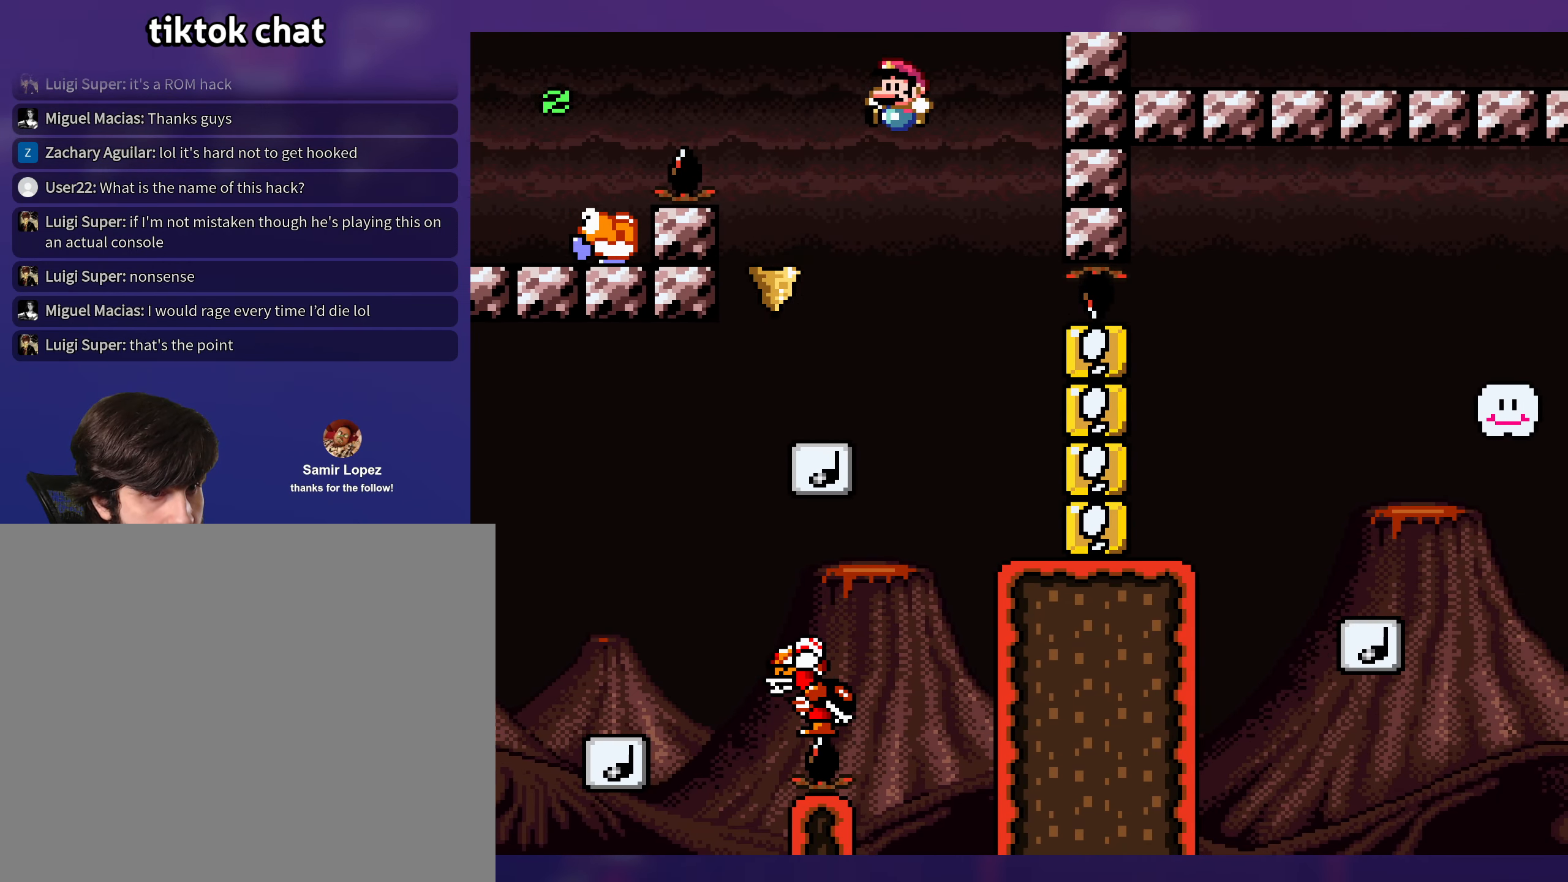
{"buttons": [], "events": [[400, "DPAD_UP", "down"], [417, "DPAD_UP", "up"]]}
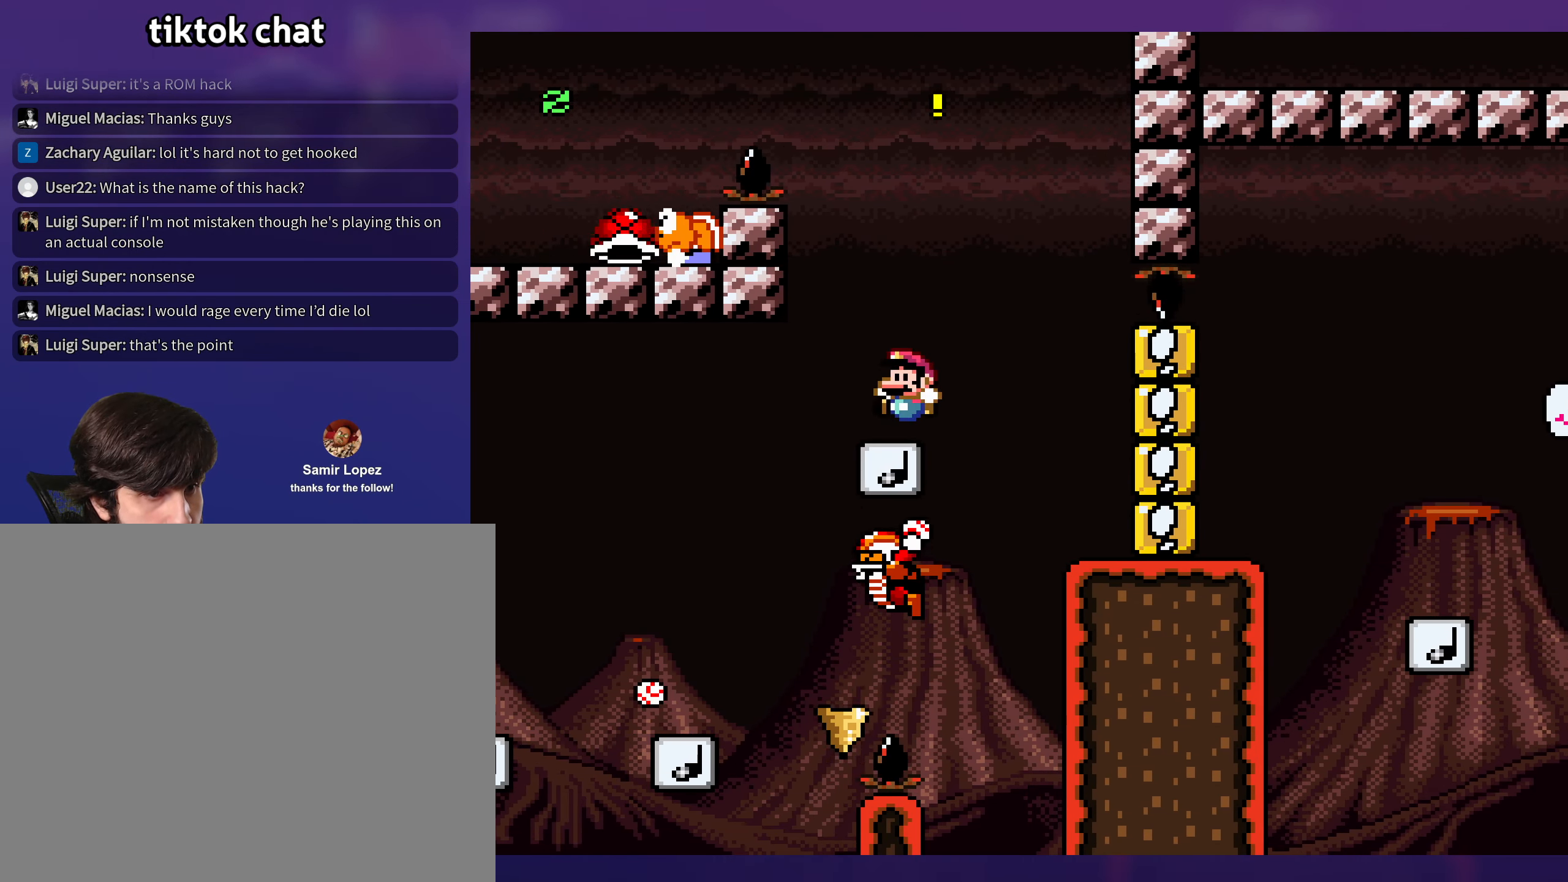
{"buttons": [], "events": []}
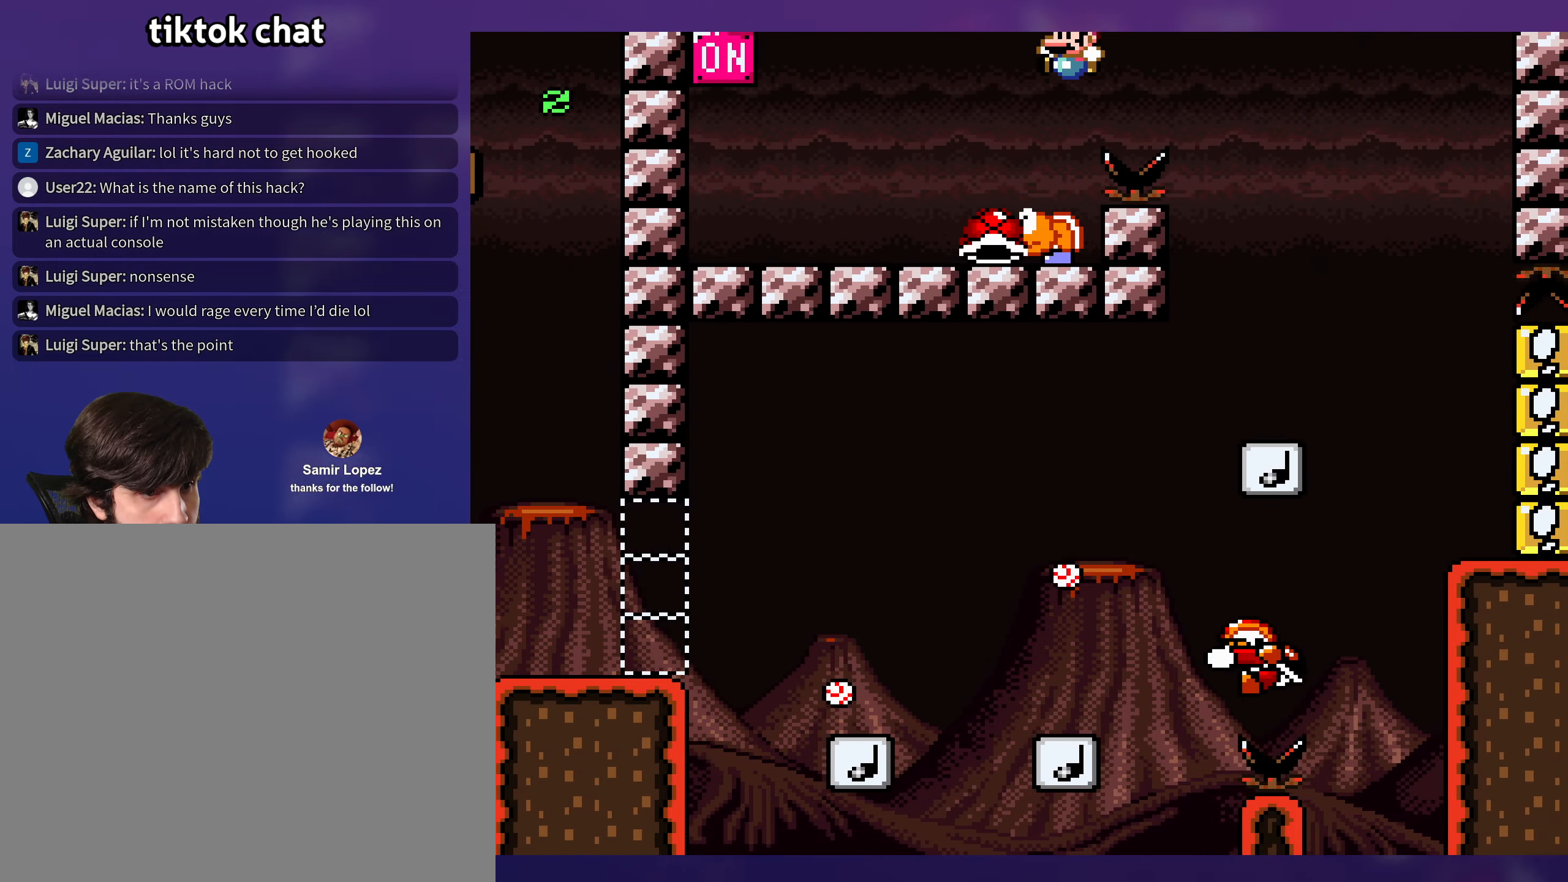
{"buttons": [], "events": [[34, "DPAD_UP", "down"], [84, "DPAD_UP", "up"], [317, "DPAD_UP", "down"], [334, "DPAD_UP", "up"]]}
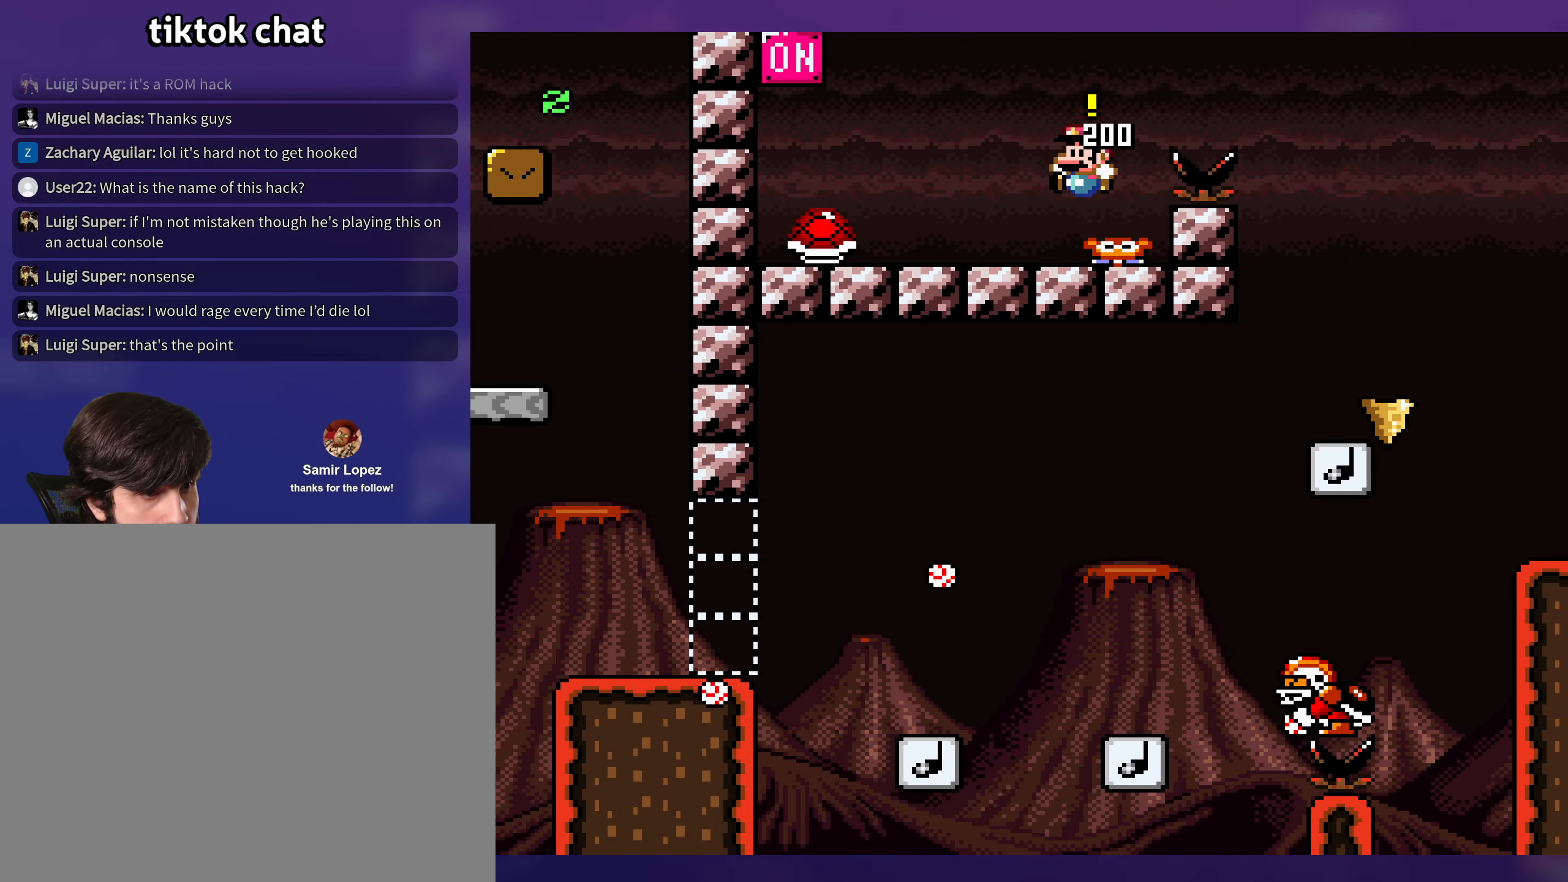
{"buttons": [], "events": []}
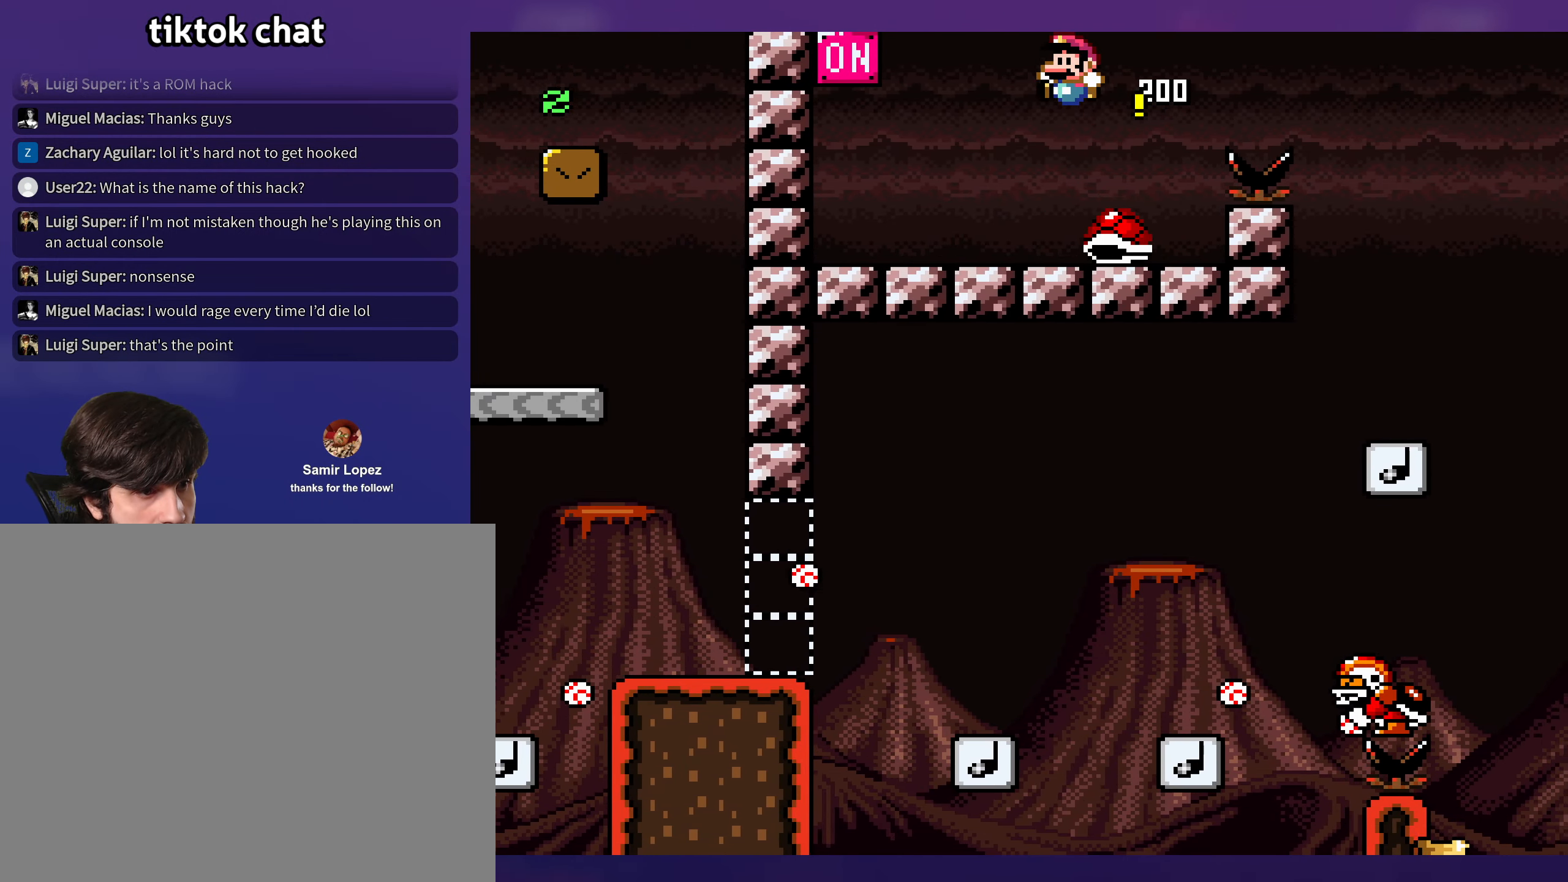
{"buttons": [], "events": [[17, "DPAD_UP", "down"], [34, "DPAD_UP", "up"], [134, "DPAD_DOWN", "down"], [150, "DPAD_DOWN", "up"]]}
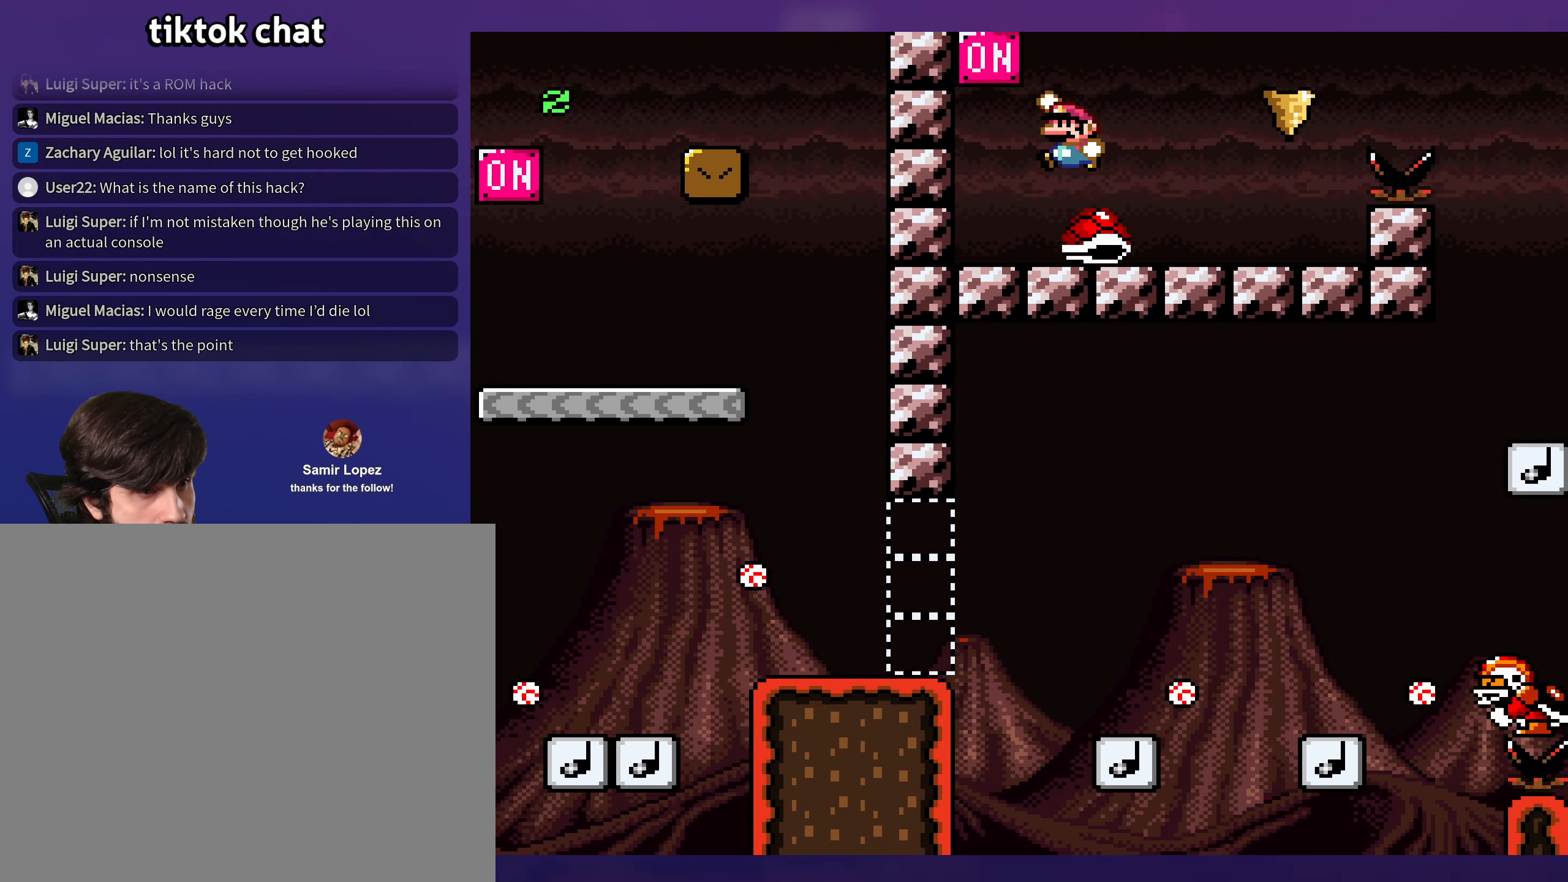
{"buttons": [], "events": []}
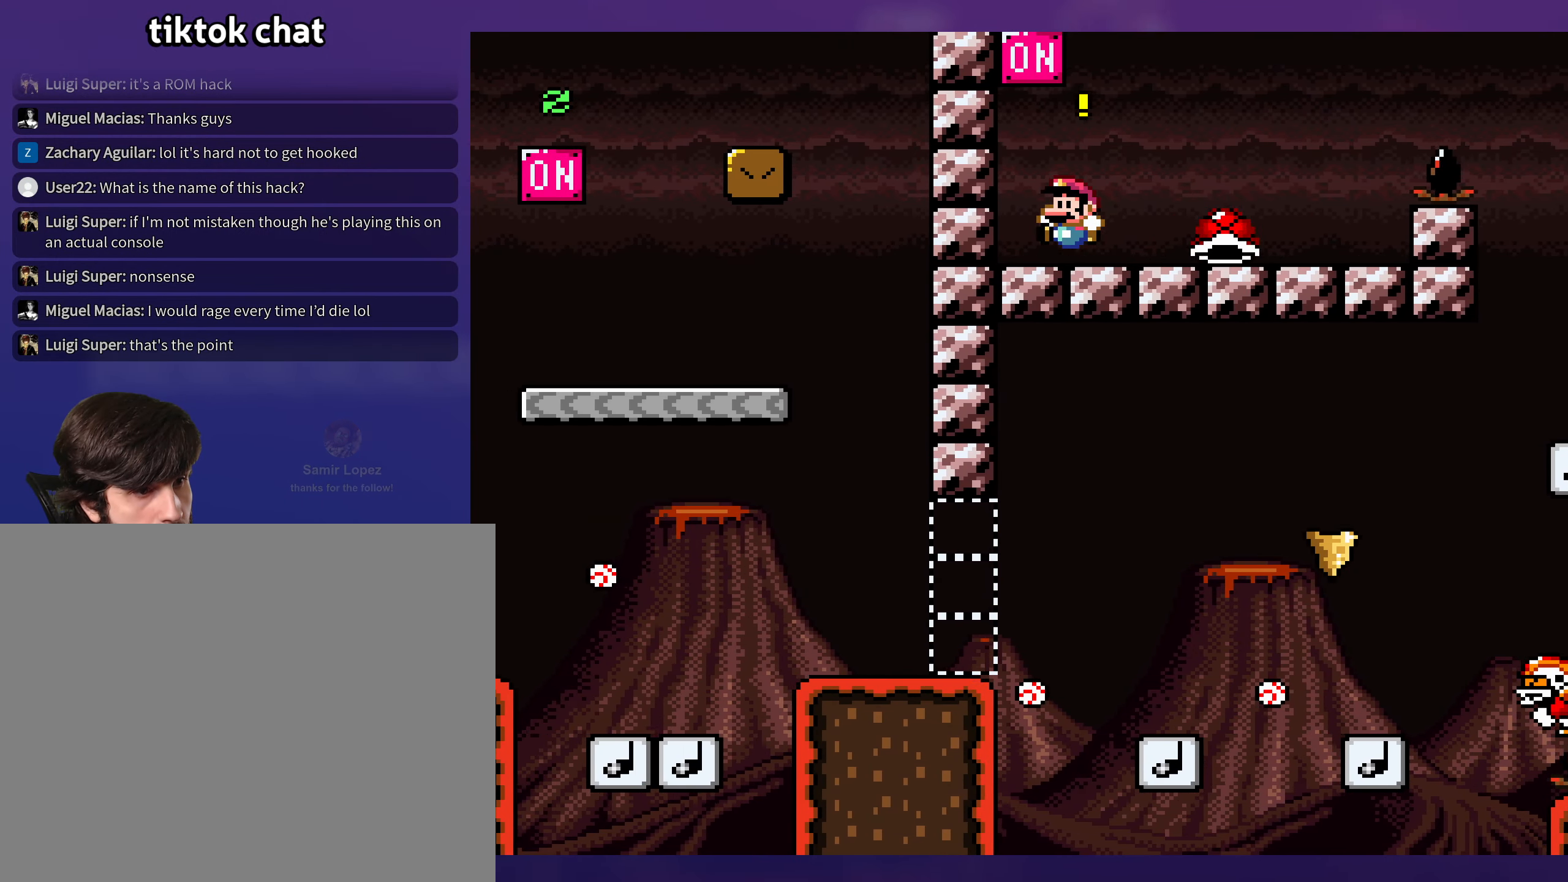
{"buttons": [], "events": []}
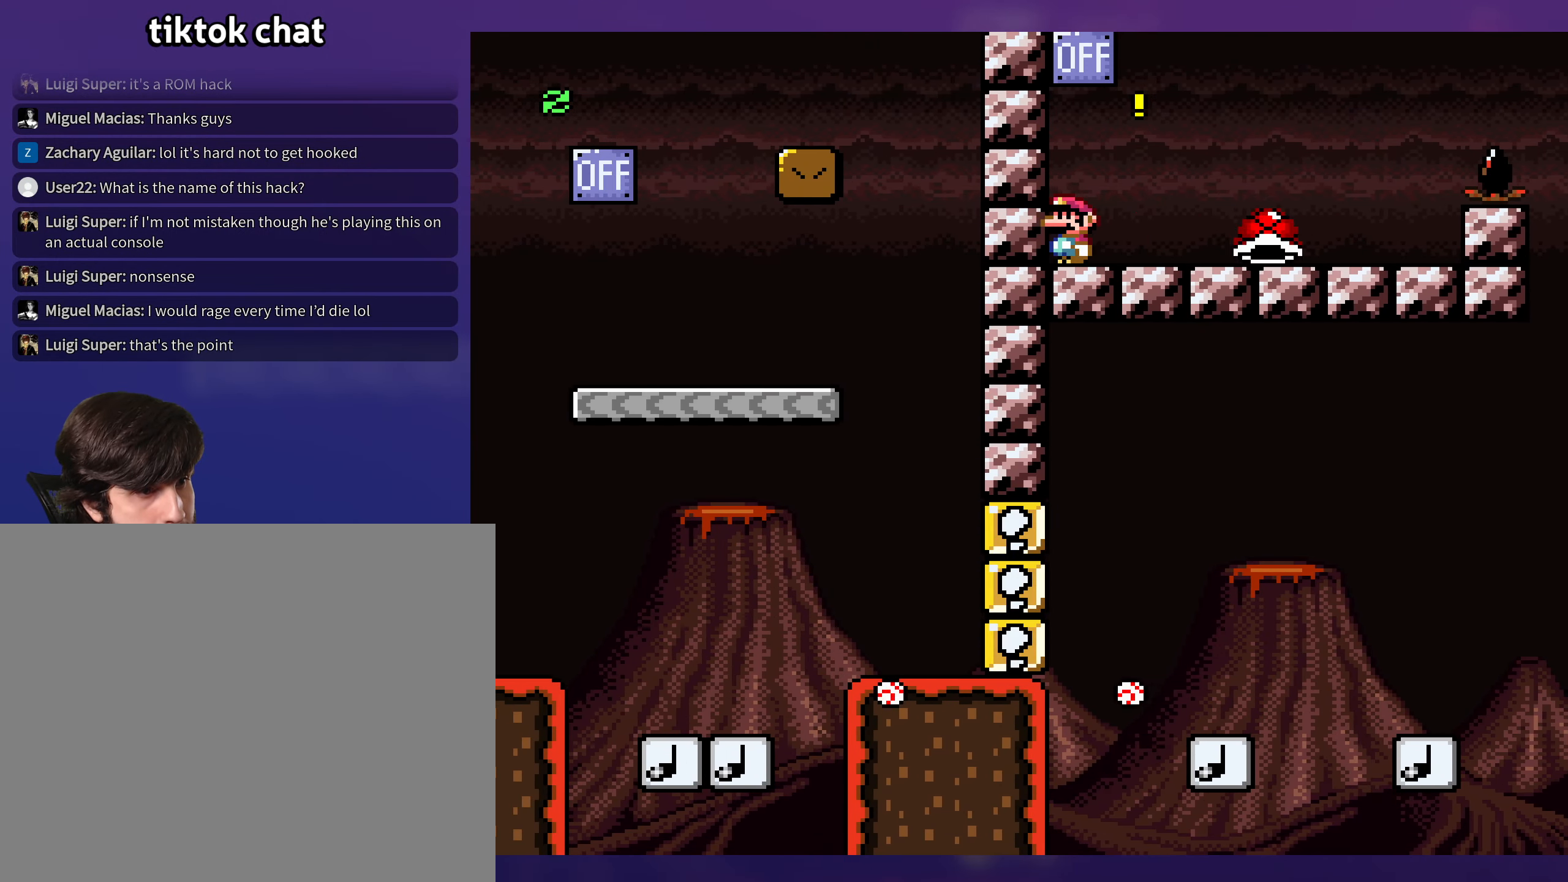
{"buttons": [], "events": [[484, "DPAD_UP", "down"], [500, "DPAD_UP", "up"]]}
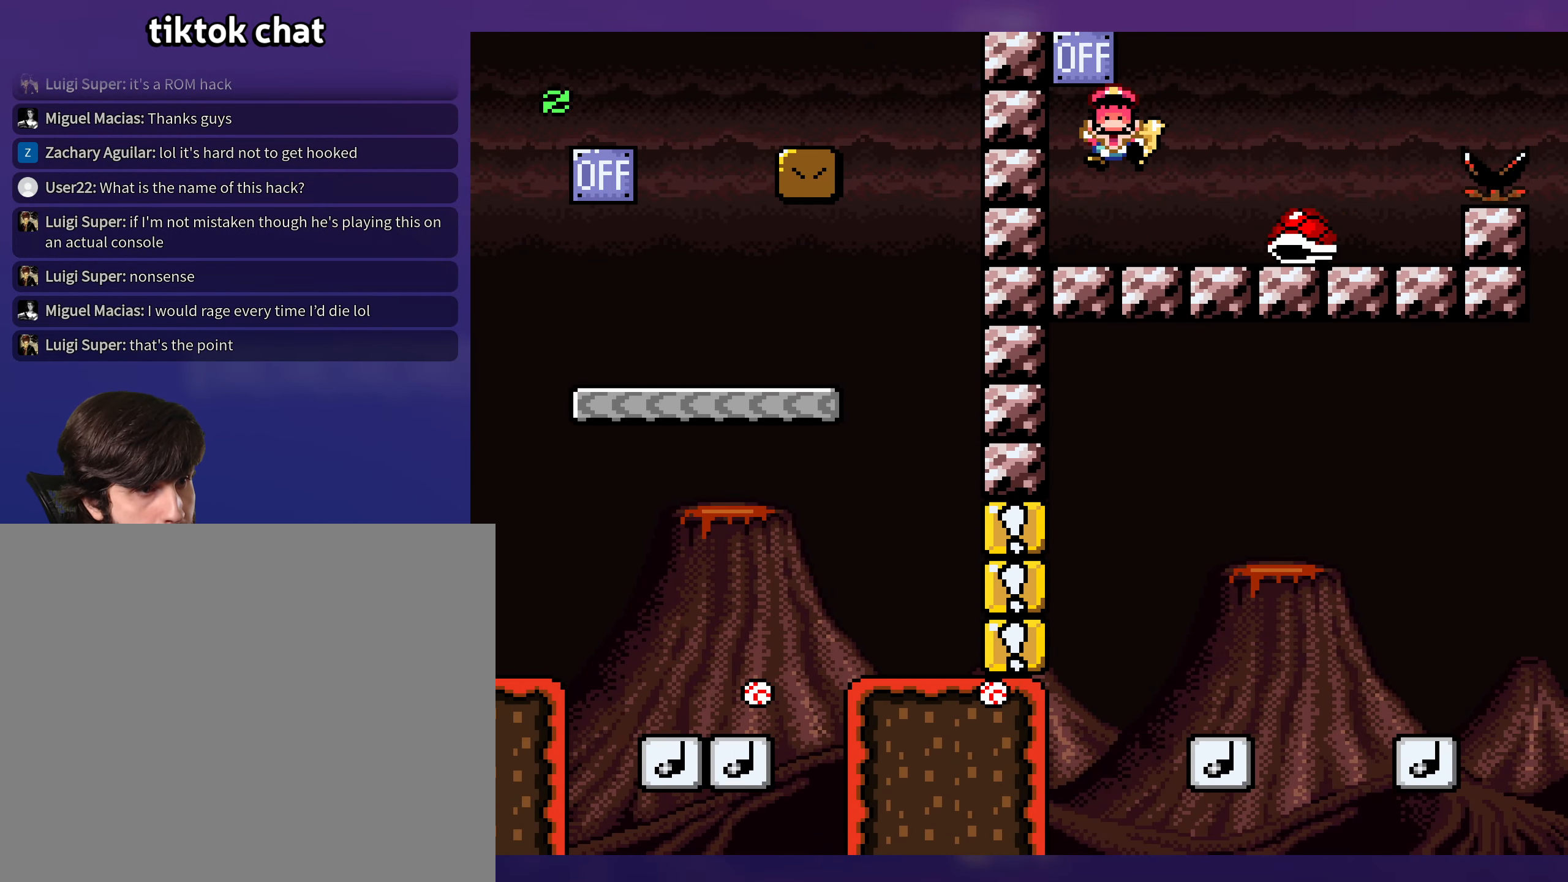
{"buttons": [], "events": []}
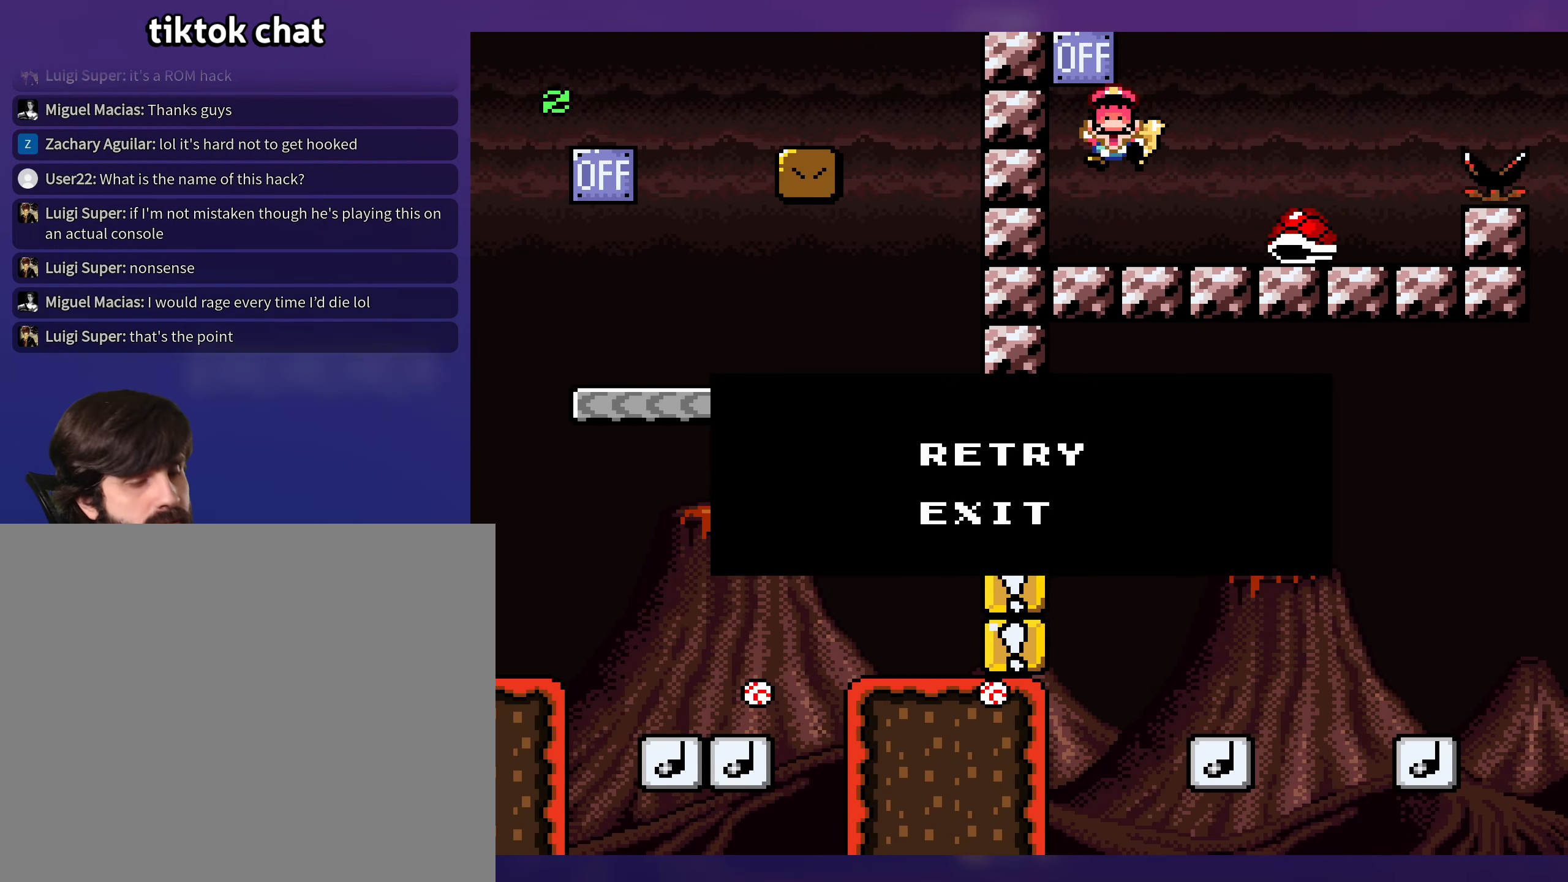
{"buttons": [], "events": []}
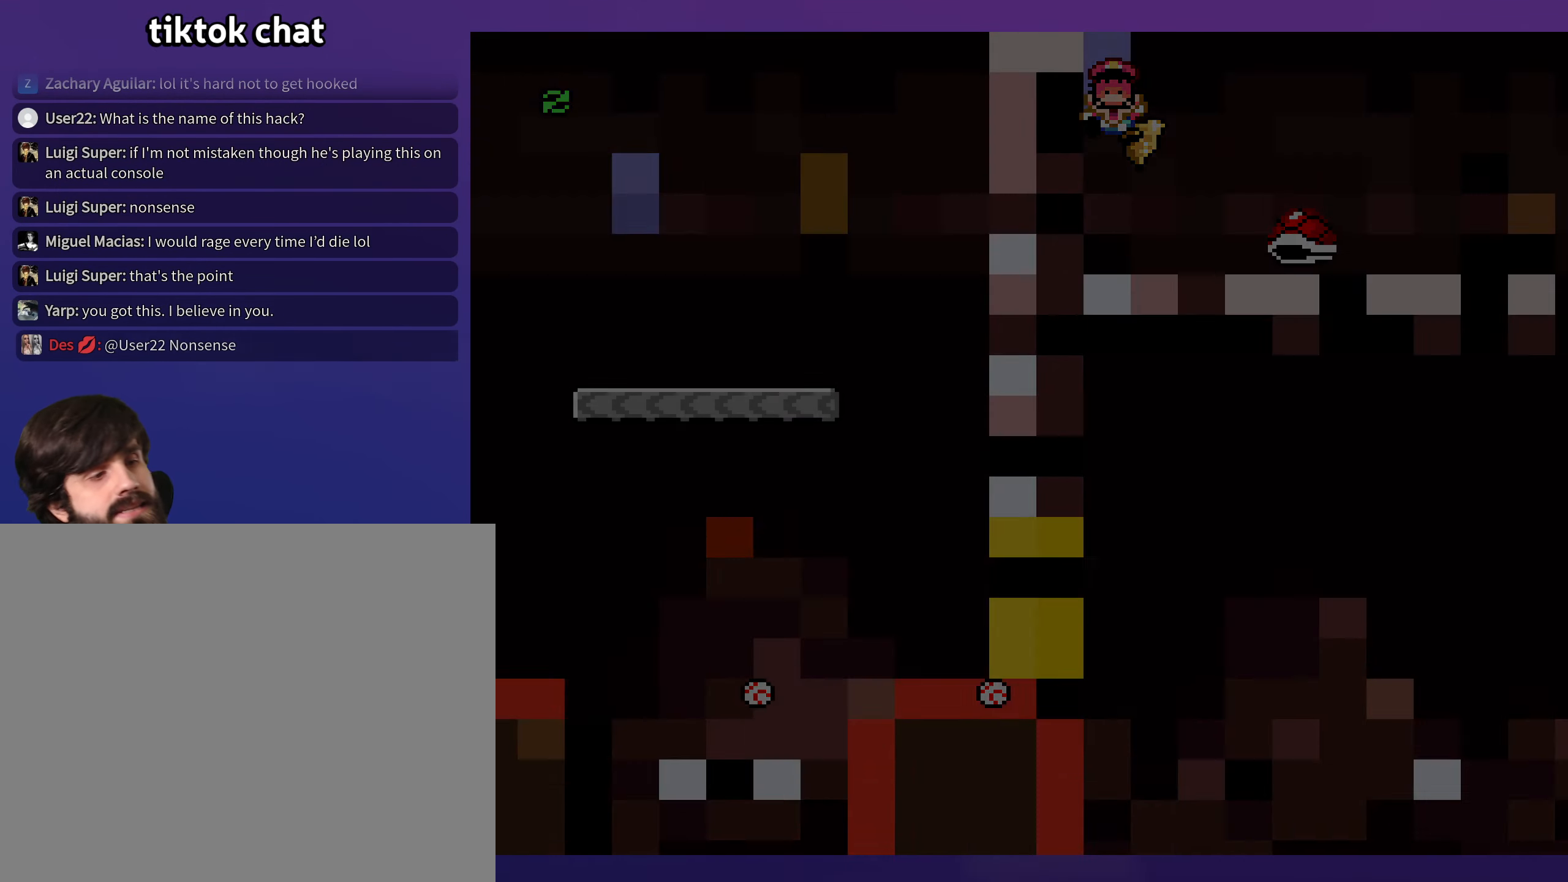
{"buttons": [], "events": []}
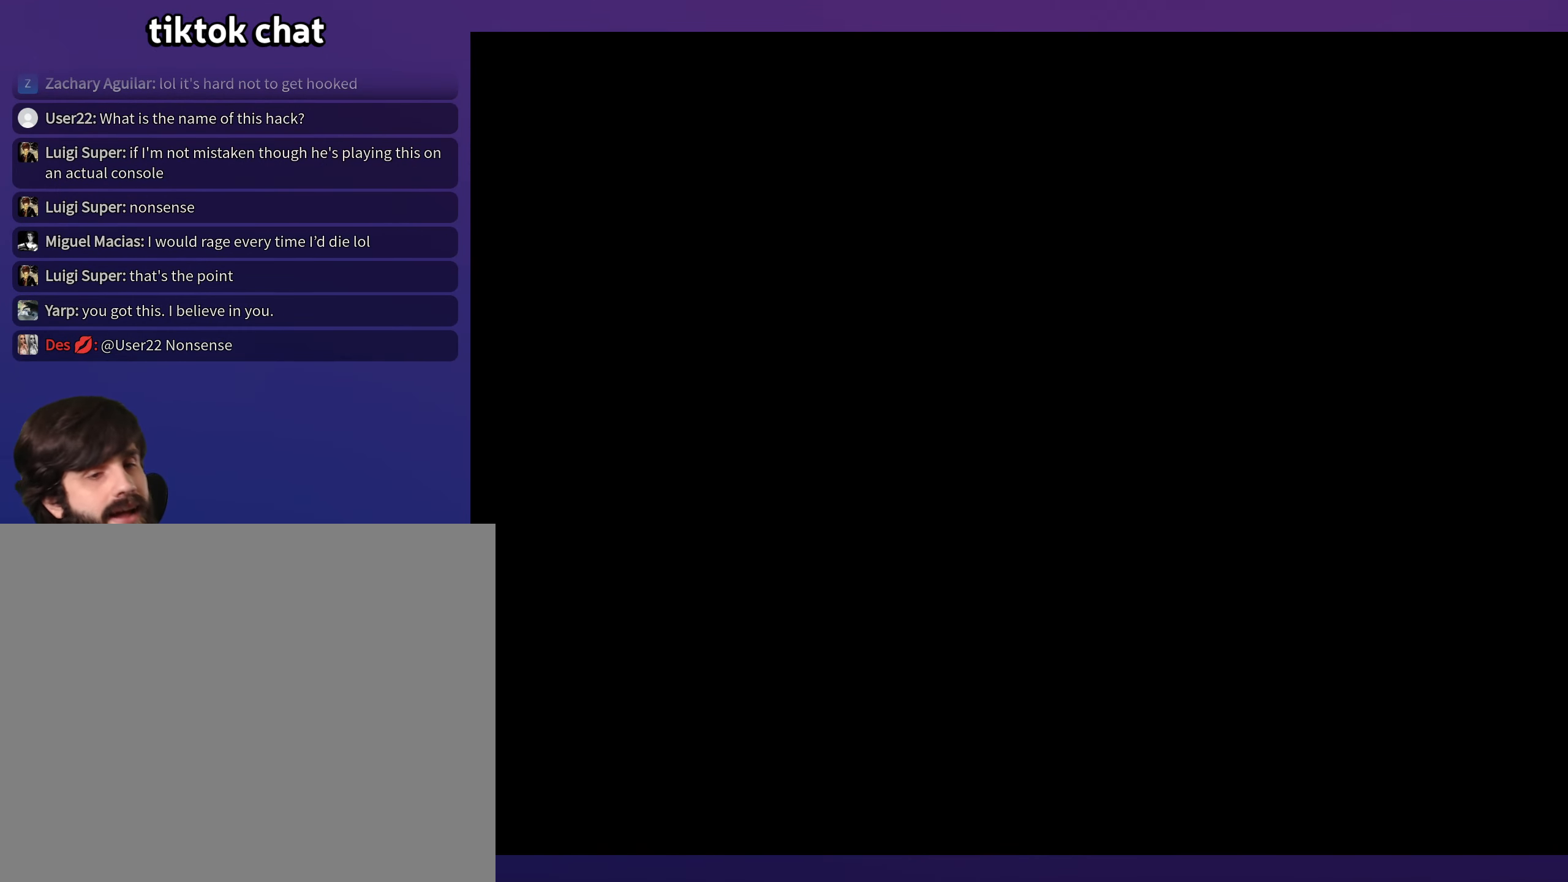
{"buttons": [], "events": []}
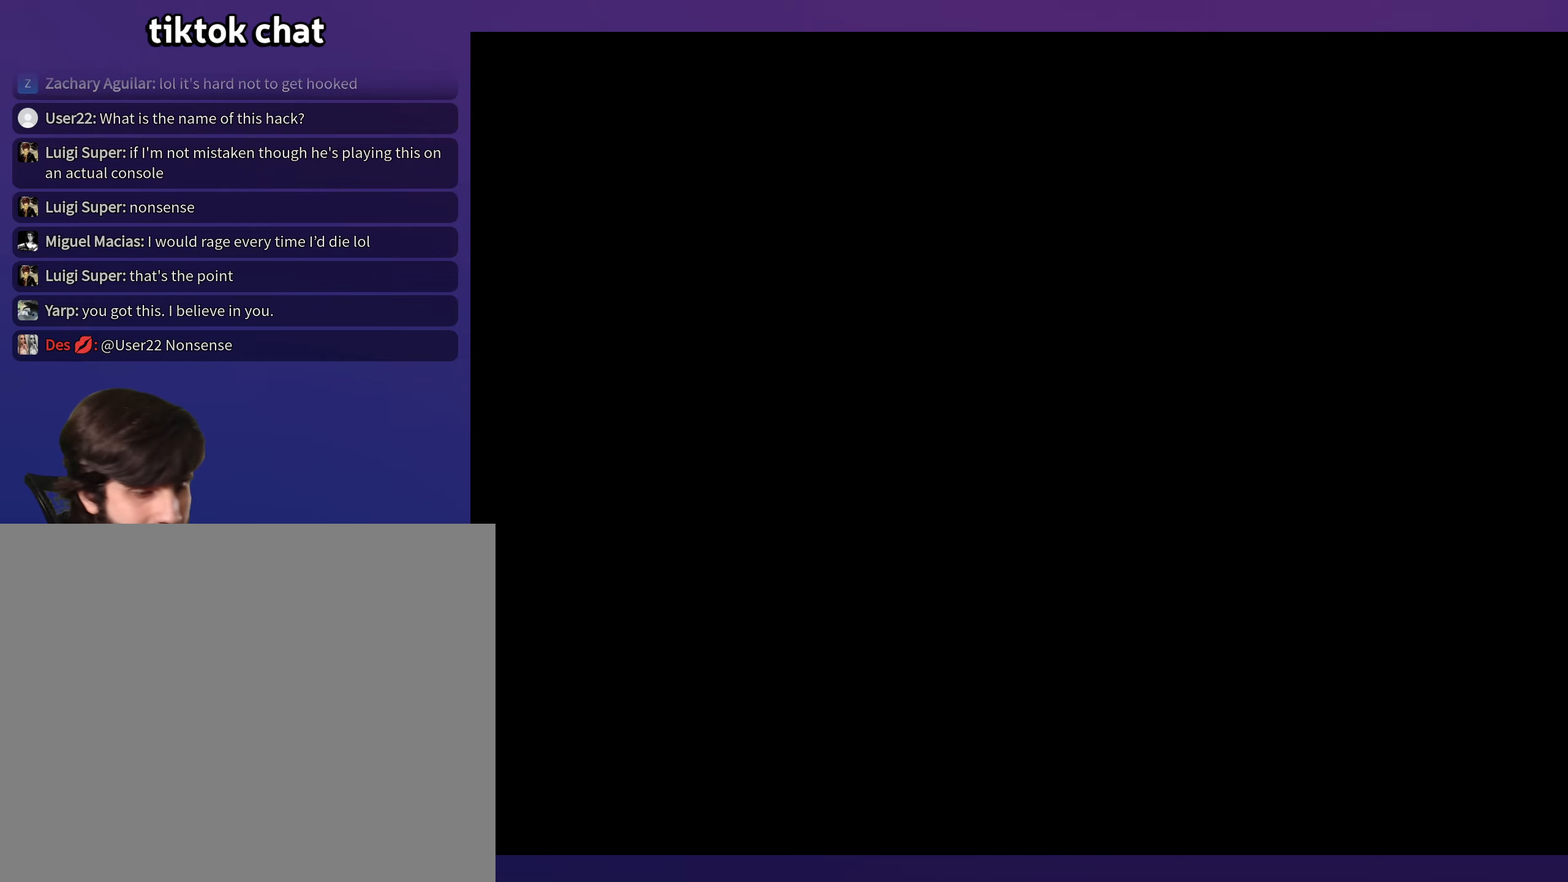
{"buttons": [], "events": []}
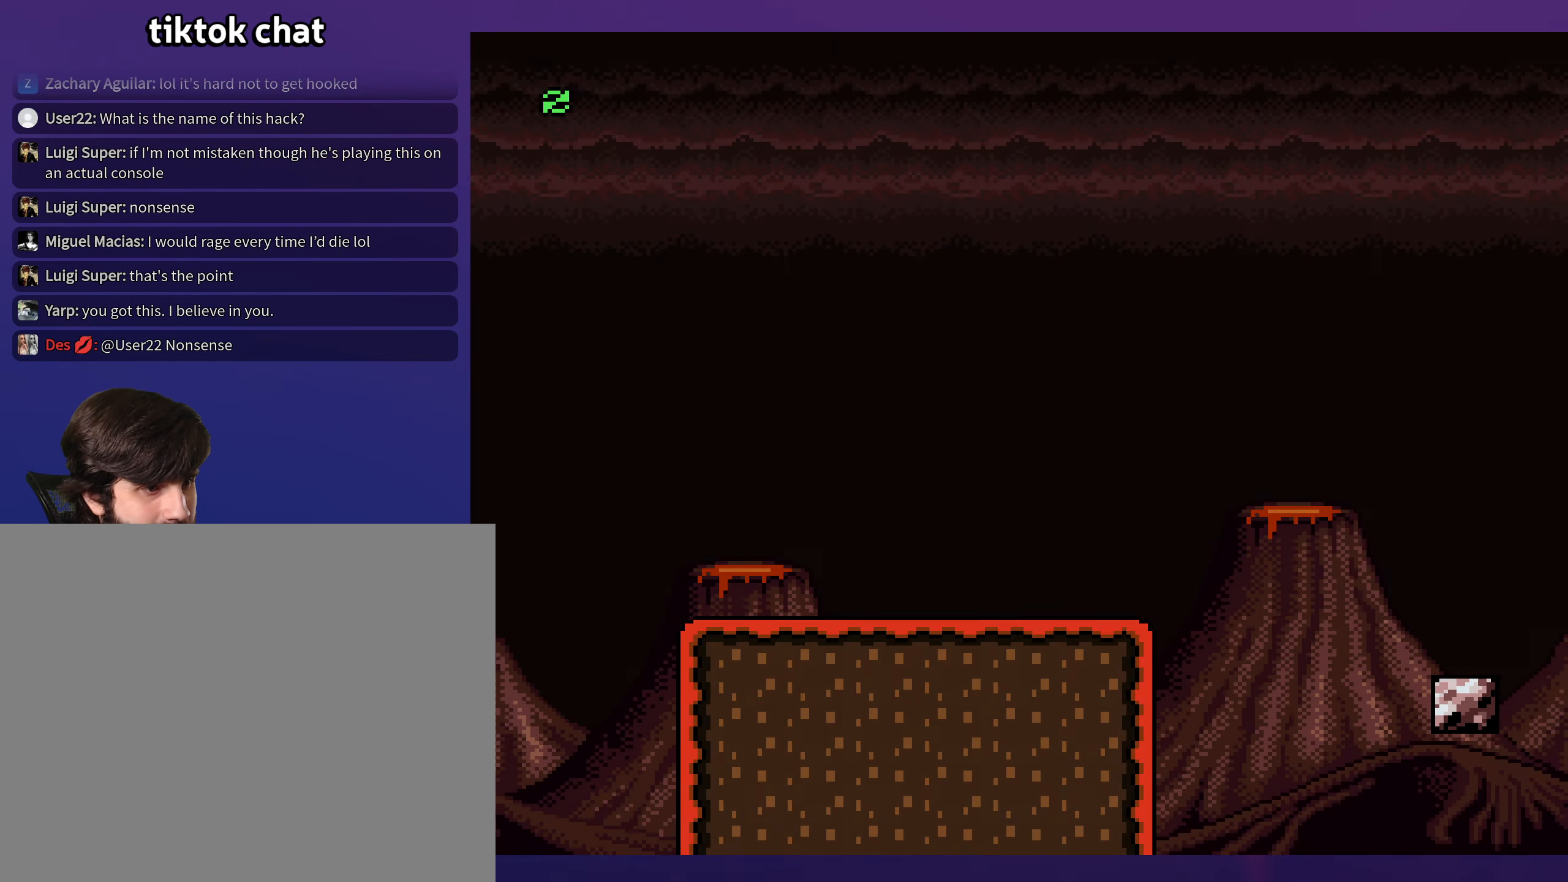
{"buttons": [], "events": []}
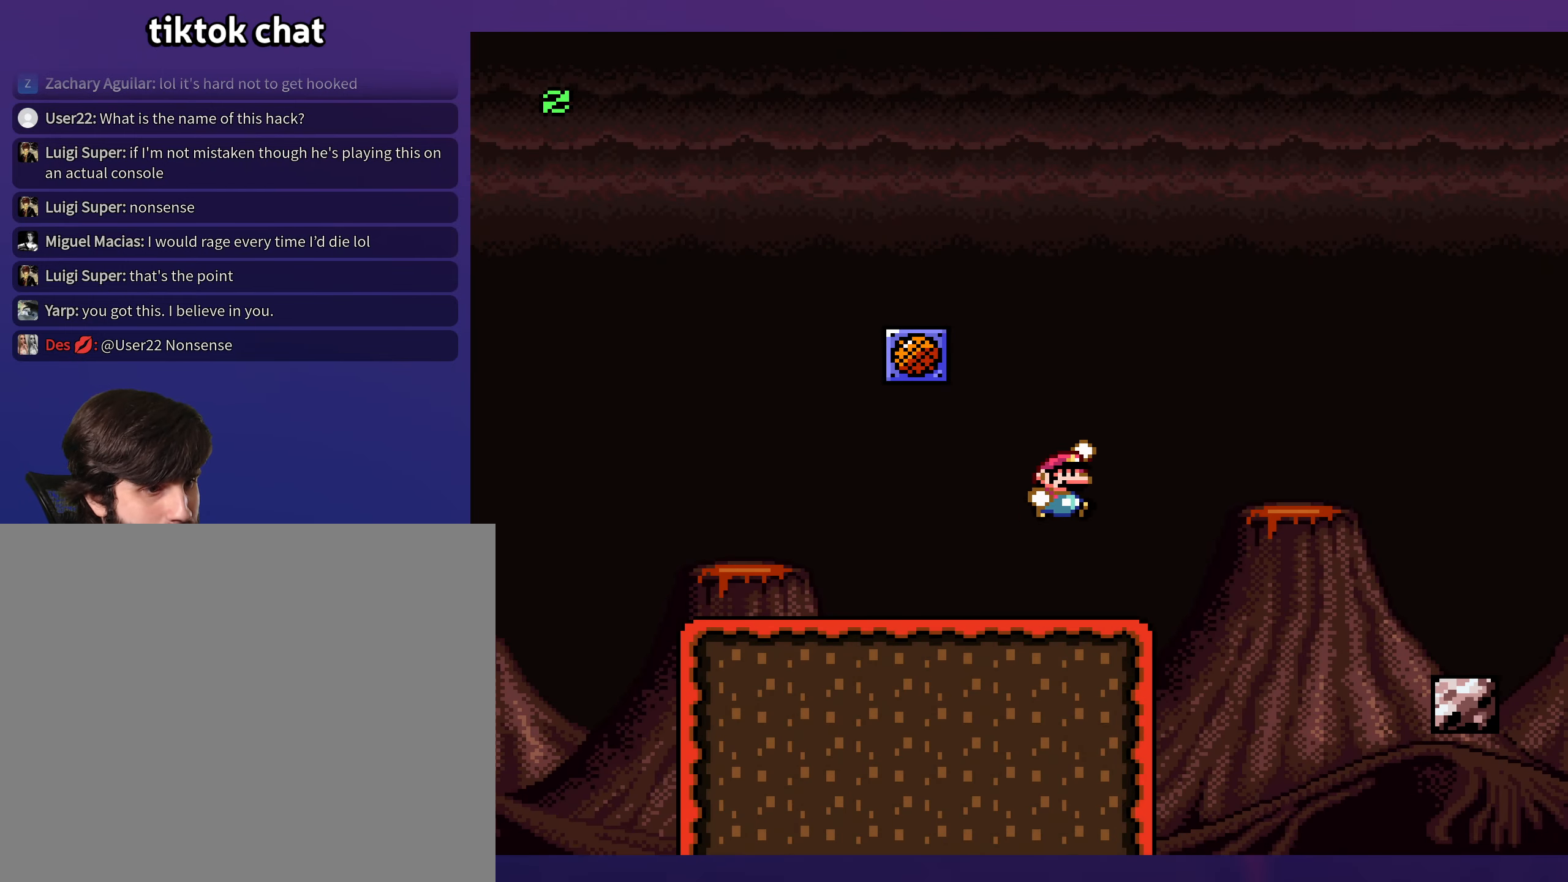
{"buttons": [], "events": []}
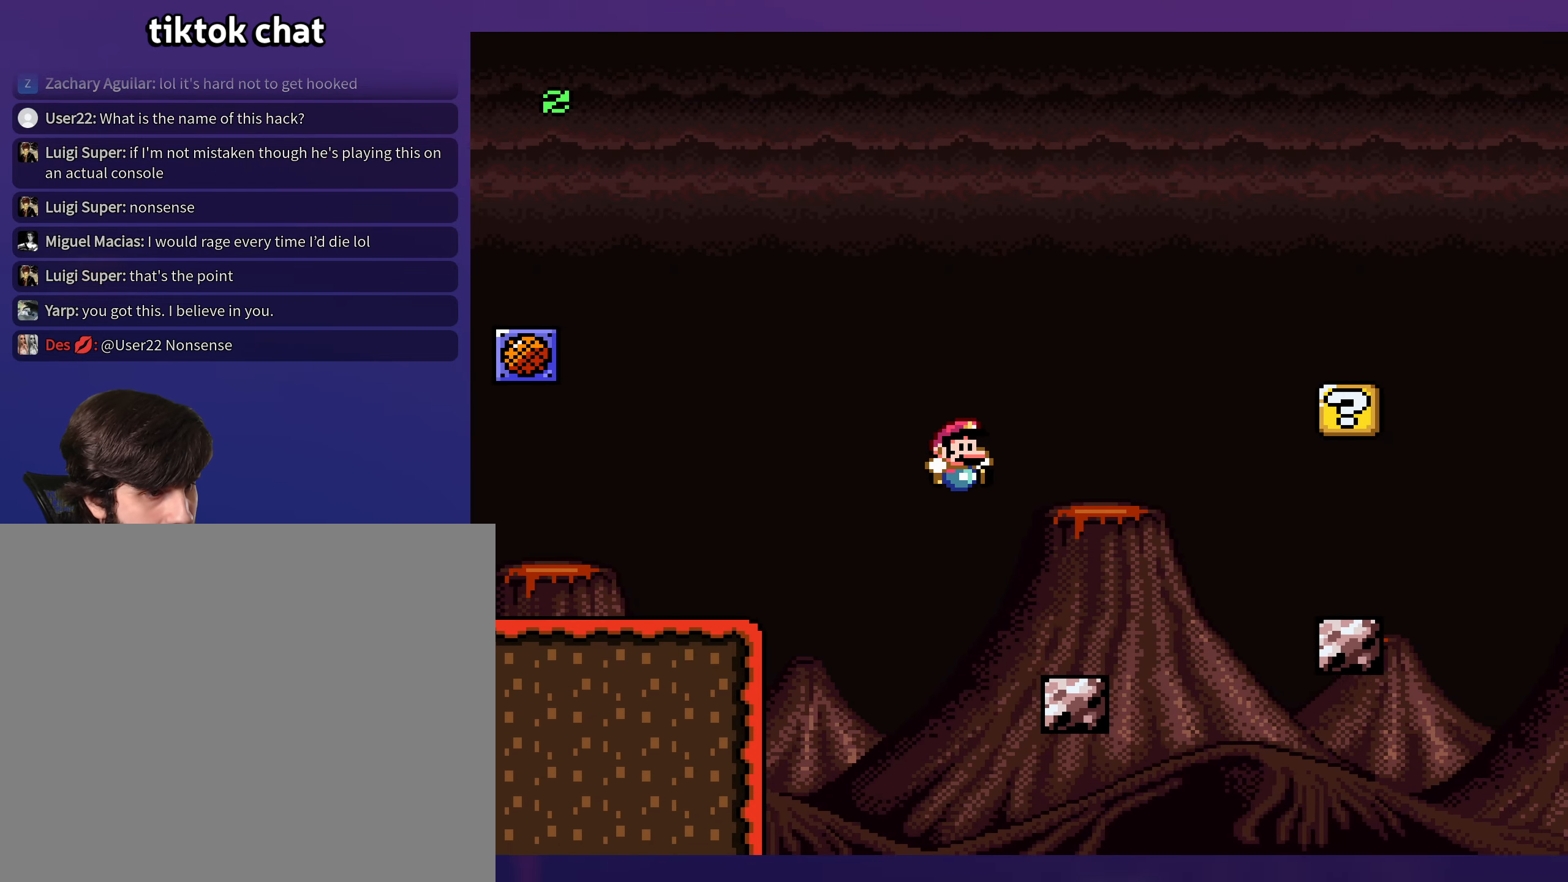
{"buttons": [], "events": []}
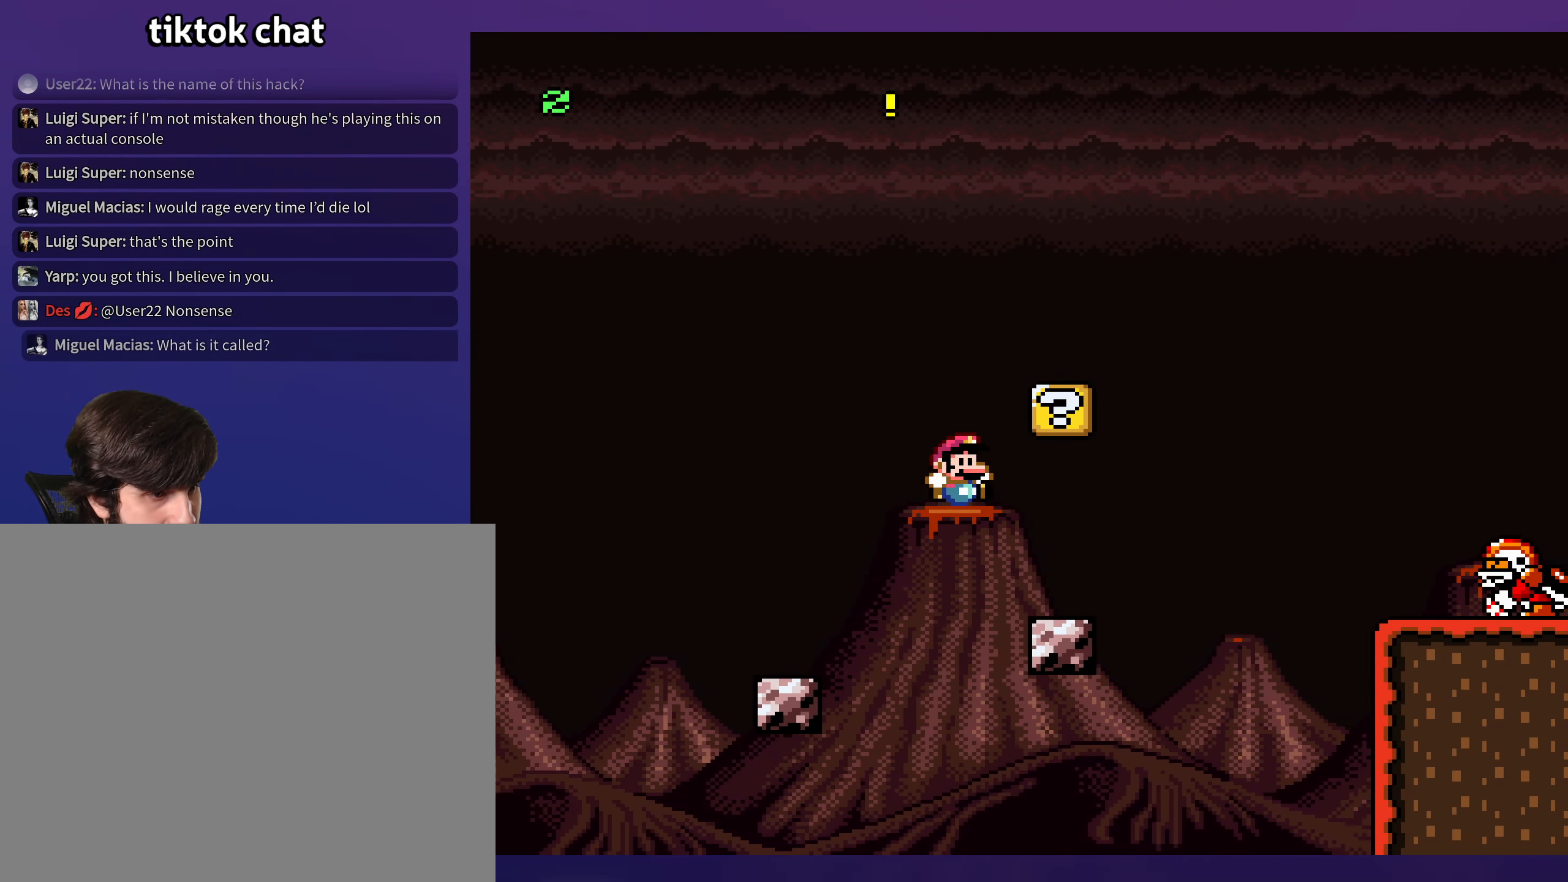
{"buttons": [], "events": []}
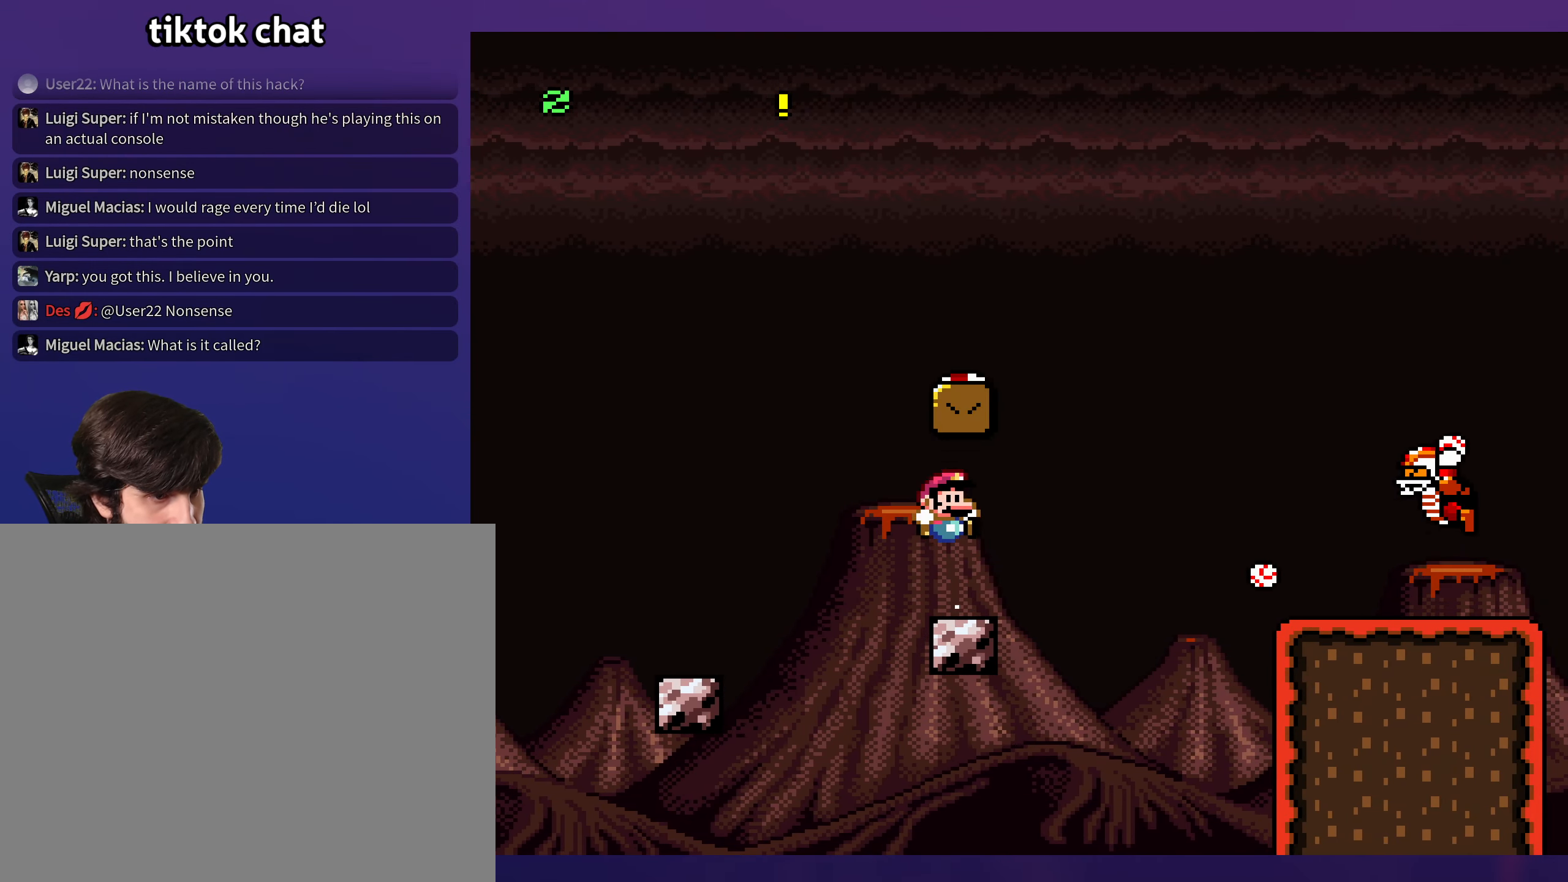
{"buttons": [], "events": [[200, "DPAD_UP", "down"], [216, "DPAD_UP", "up"]]}
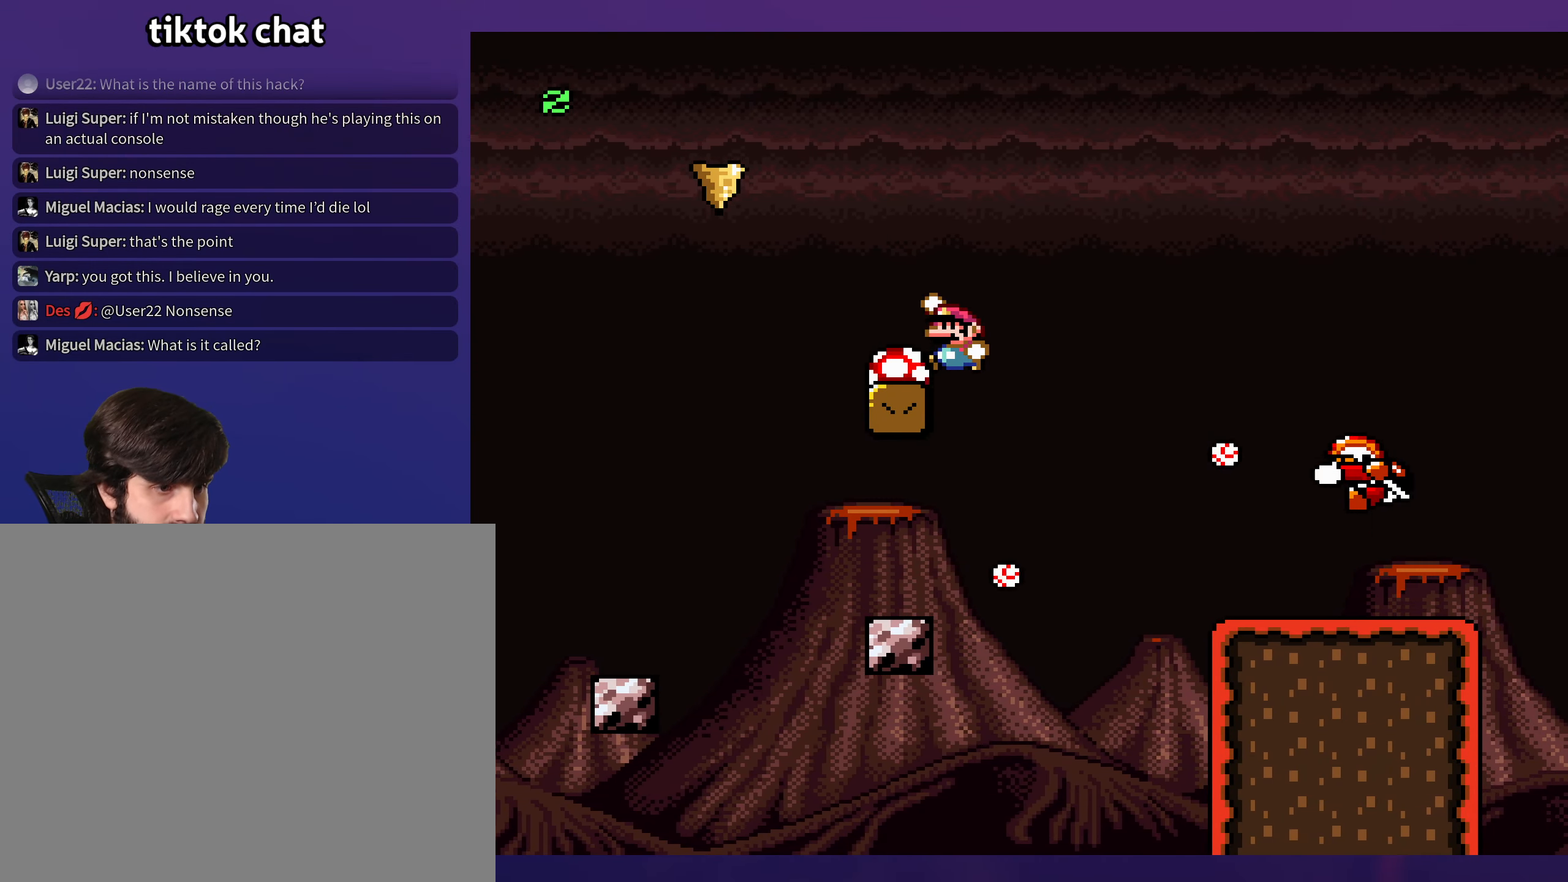
{"buttons": [], "events": []}
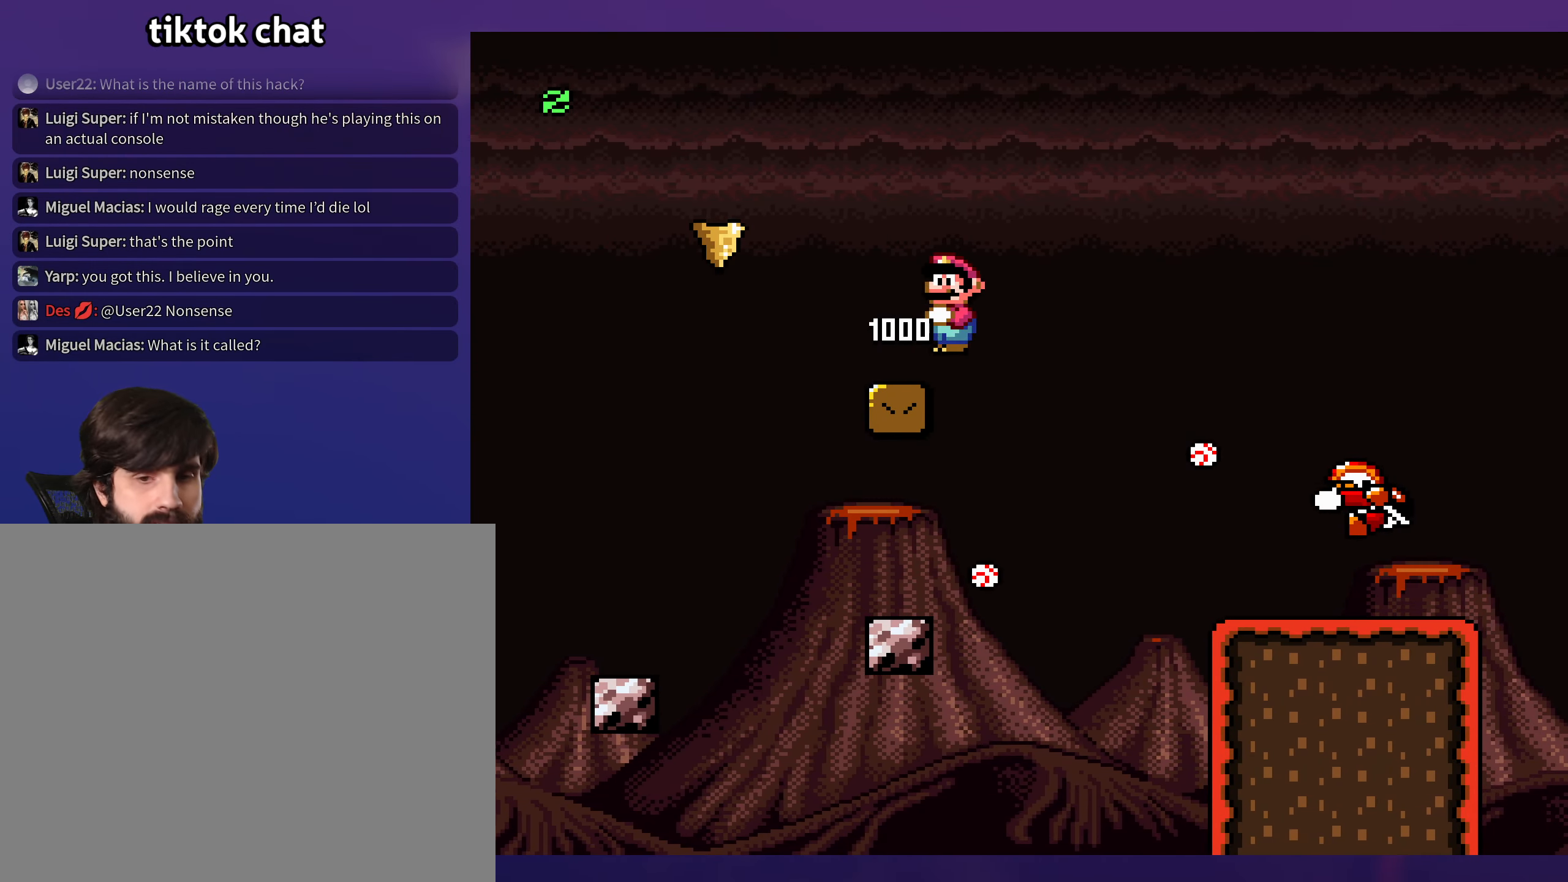
{"buttons": [], "events": []}
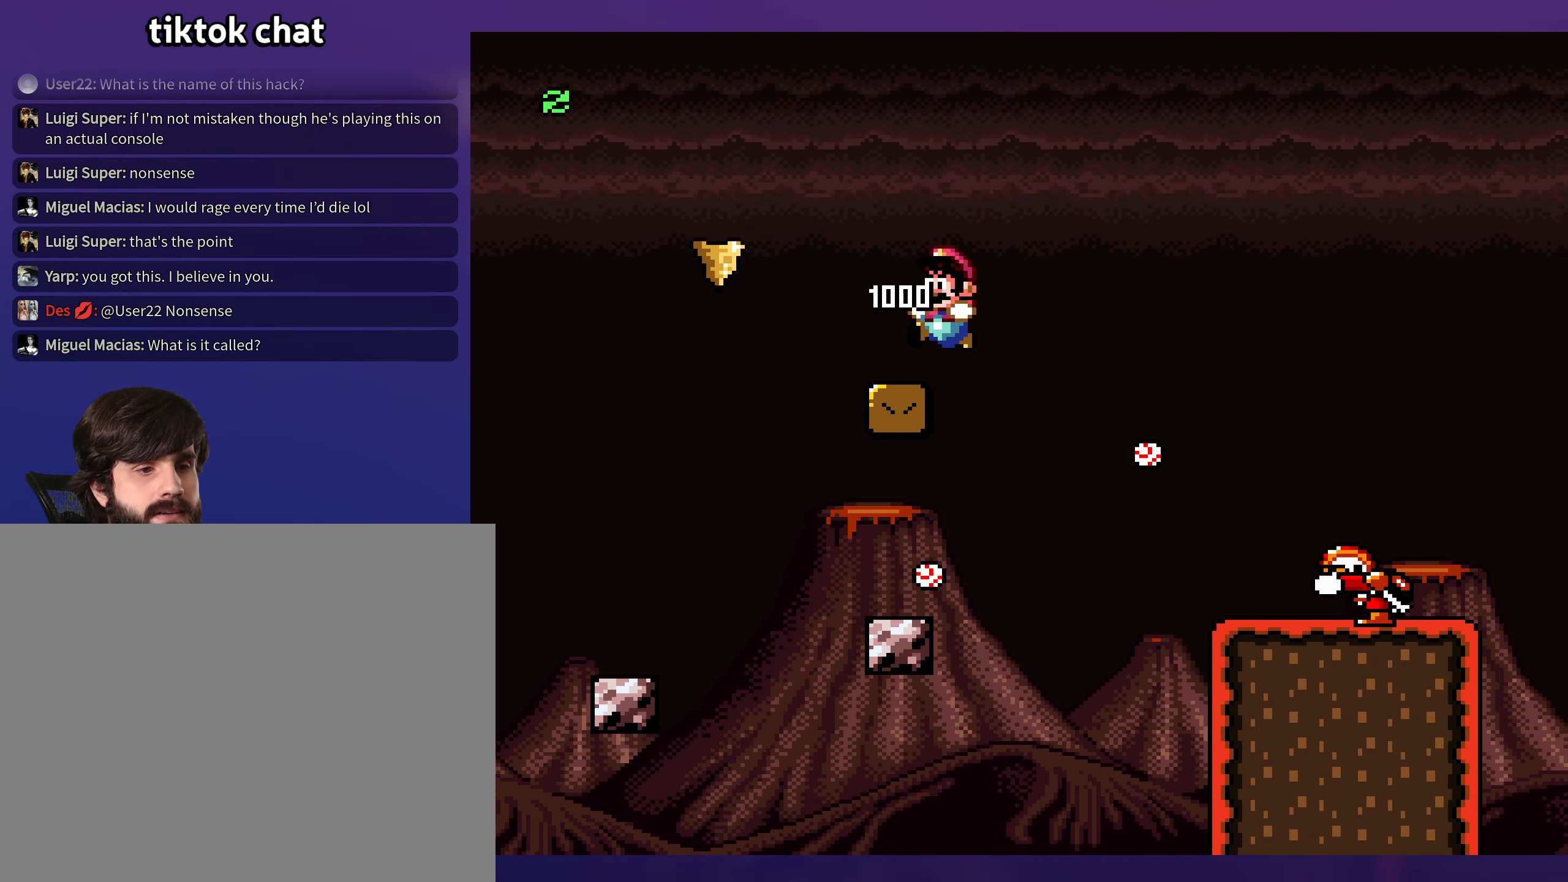
{"buttons": ["DPAD_DOWN"], "events": [[450, "DPAD_DOWN", "down"]]}